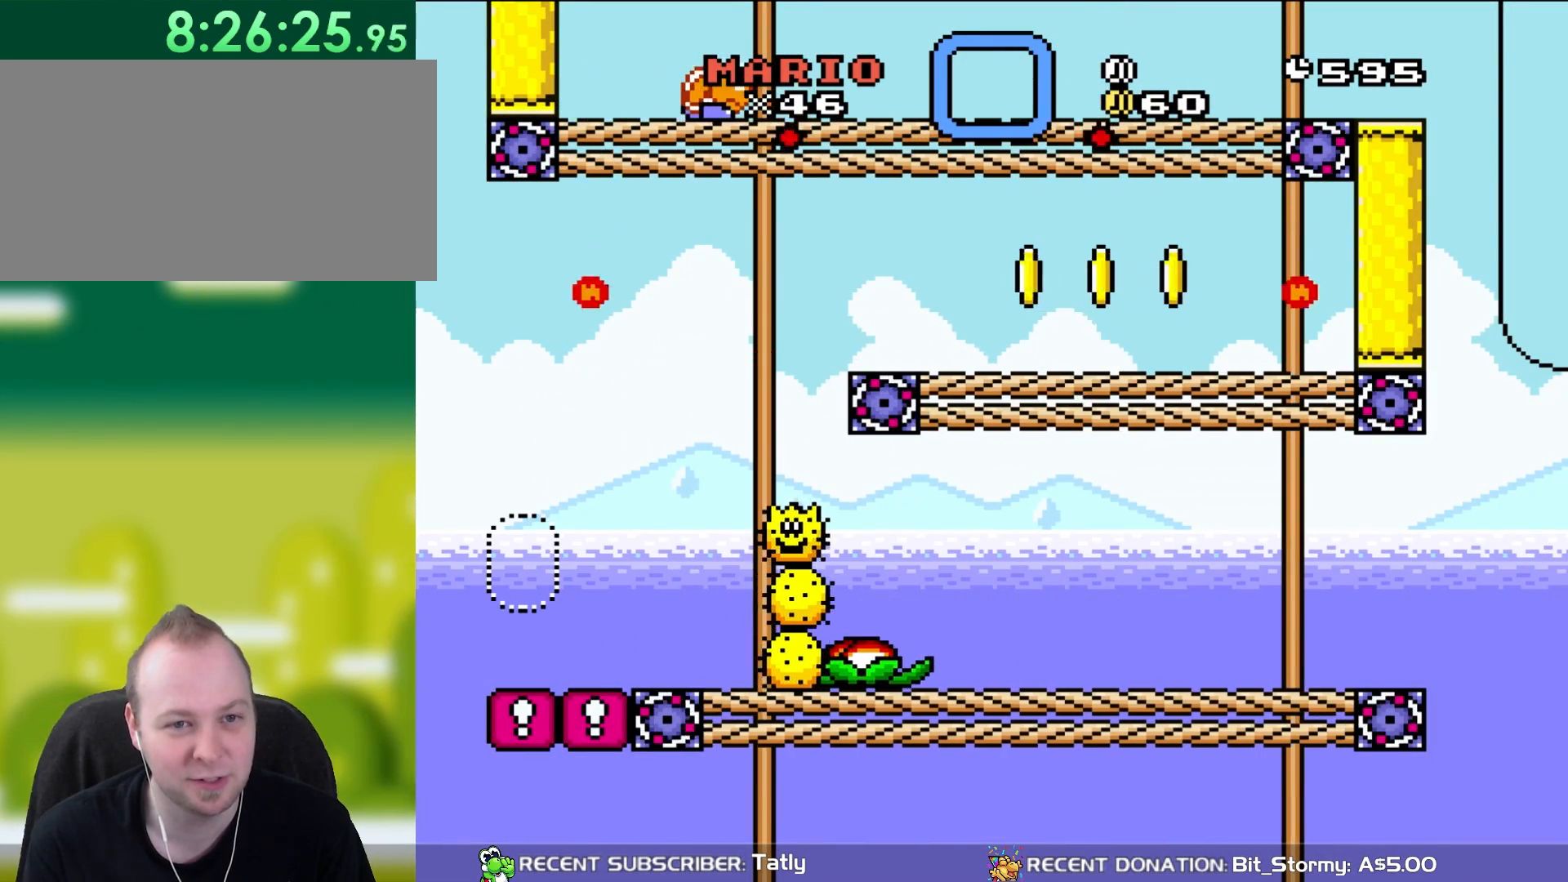
Gameplay with a controller (Nintendo layout); each line is a JSON object with the inputs held at the frame after it. "events" lists button and stick changes between this image and that frame as [ms after this image, input, new state], when the widget could be followed in between. Not read: L3 R3.
{"buttons": ["B", "Y", "DPAD_RIGHT"], "events": [[117, "DPAD_LEFT", "up"], [183, "DPAD_RIGHT", "down"], [217, "B", "up"], [383, "B", "down"]]}
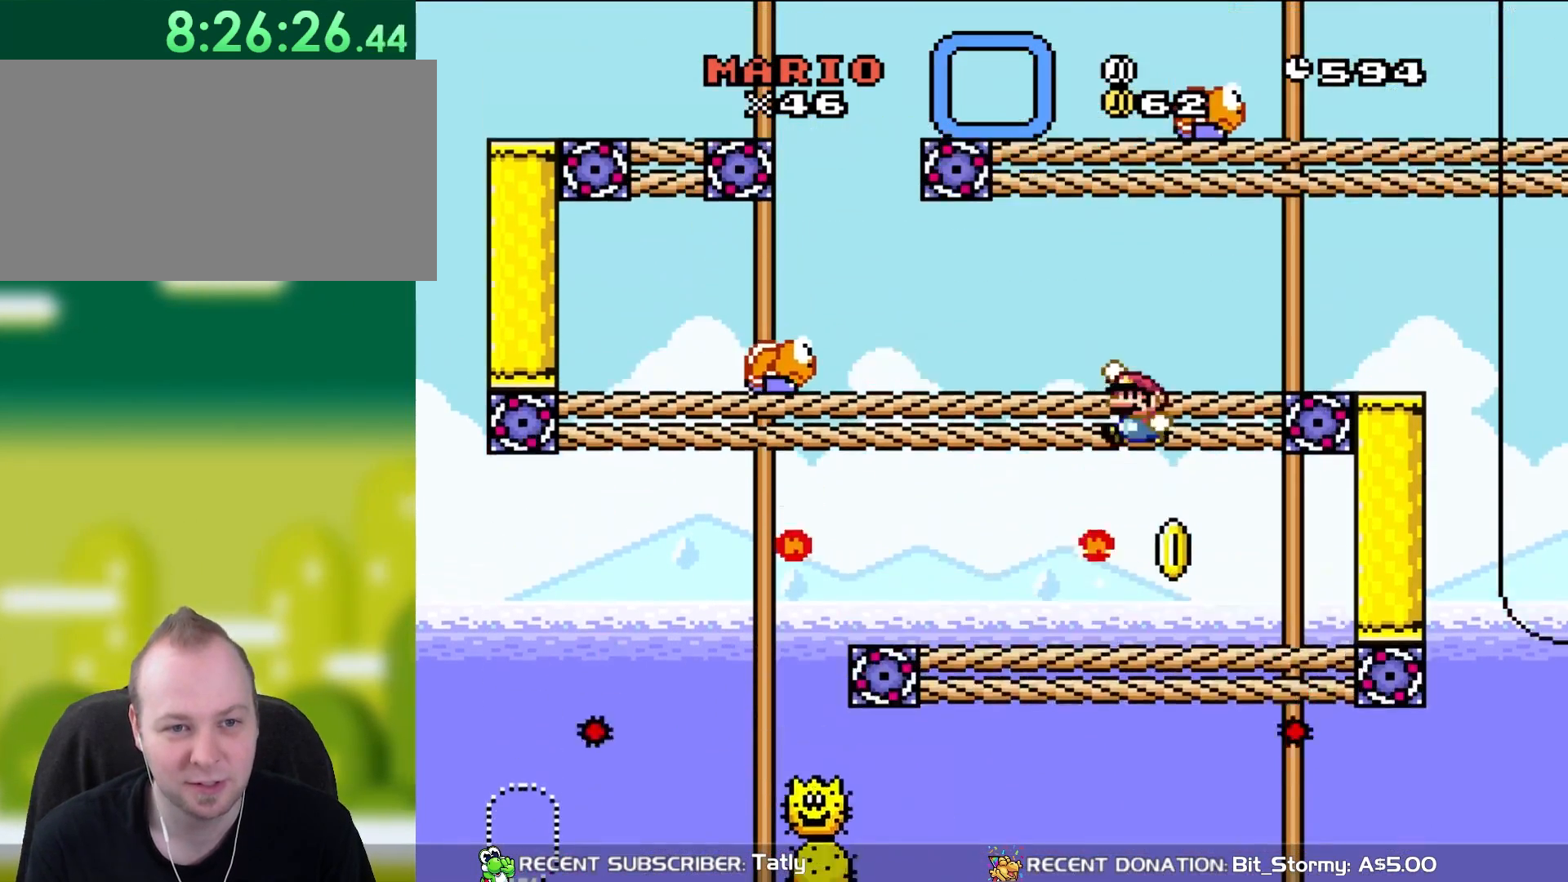
{"buttons": ["DPAD_LEFT"], "events": [[17, "DPAD_RIGHT", "up"], [33, "DPAD_UP", "down"], [67, "DPAD_LEFT", "down"], [67, "DPAD_UP", "up"], [300, "B", "up"], [417, "Y", "up"]]}
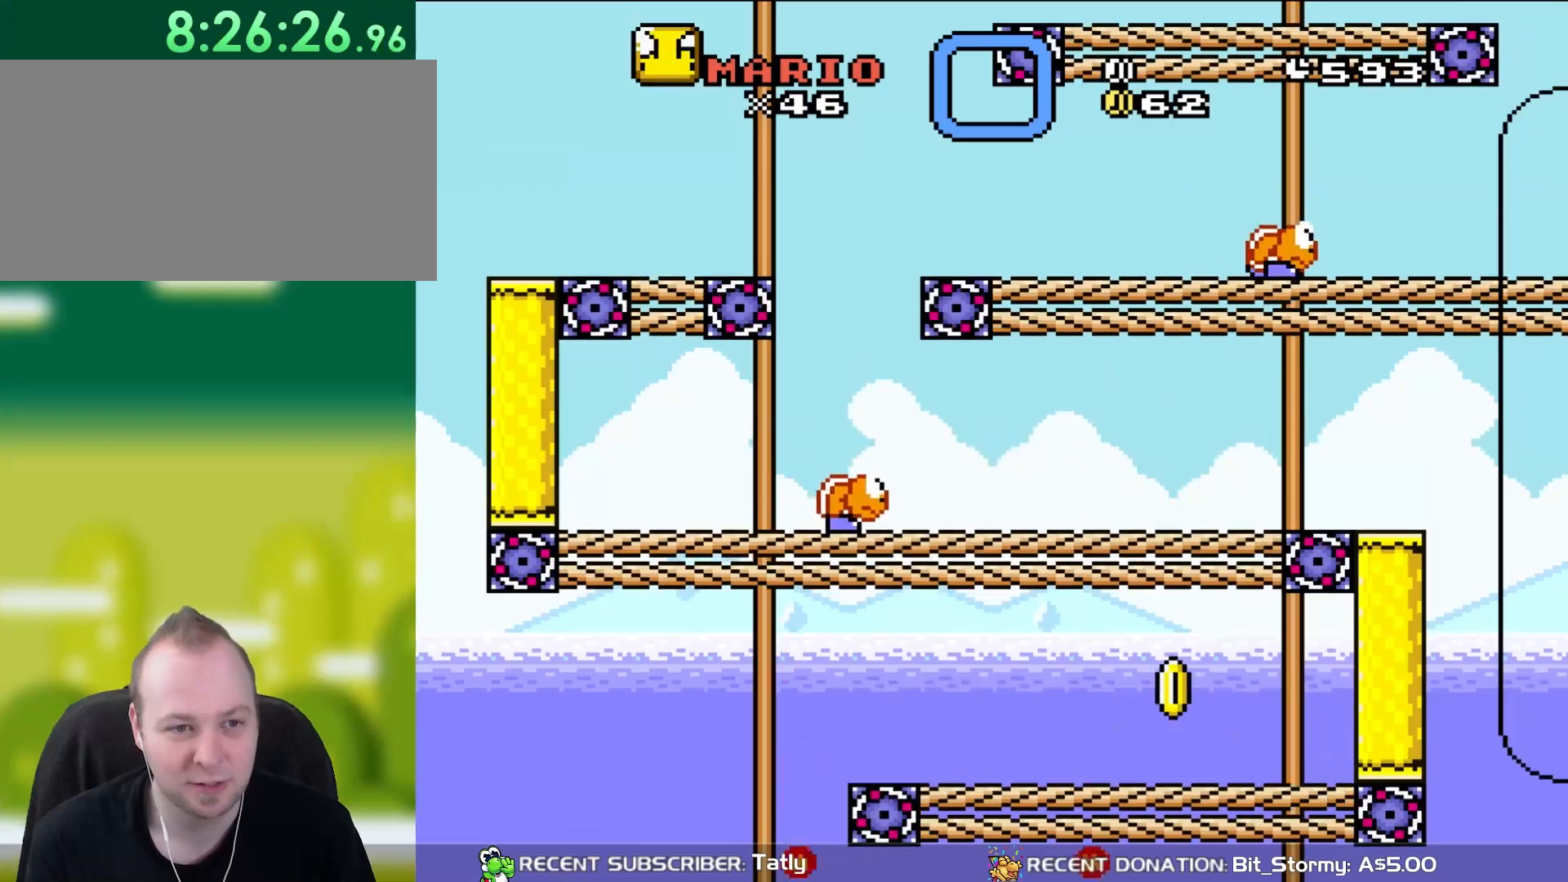
{"buttons": ["B", "Y", "DPAD_LEFT"], "events": [[33, "Y", "down"], [100, "B", "down"]]}
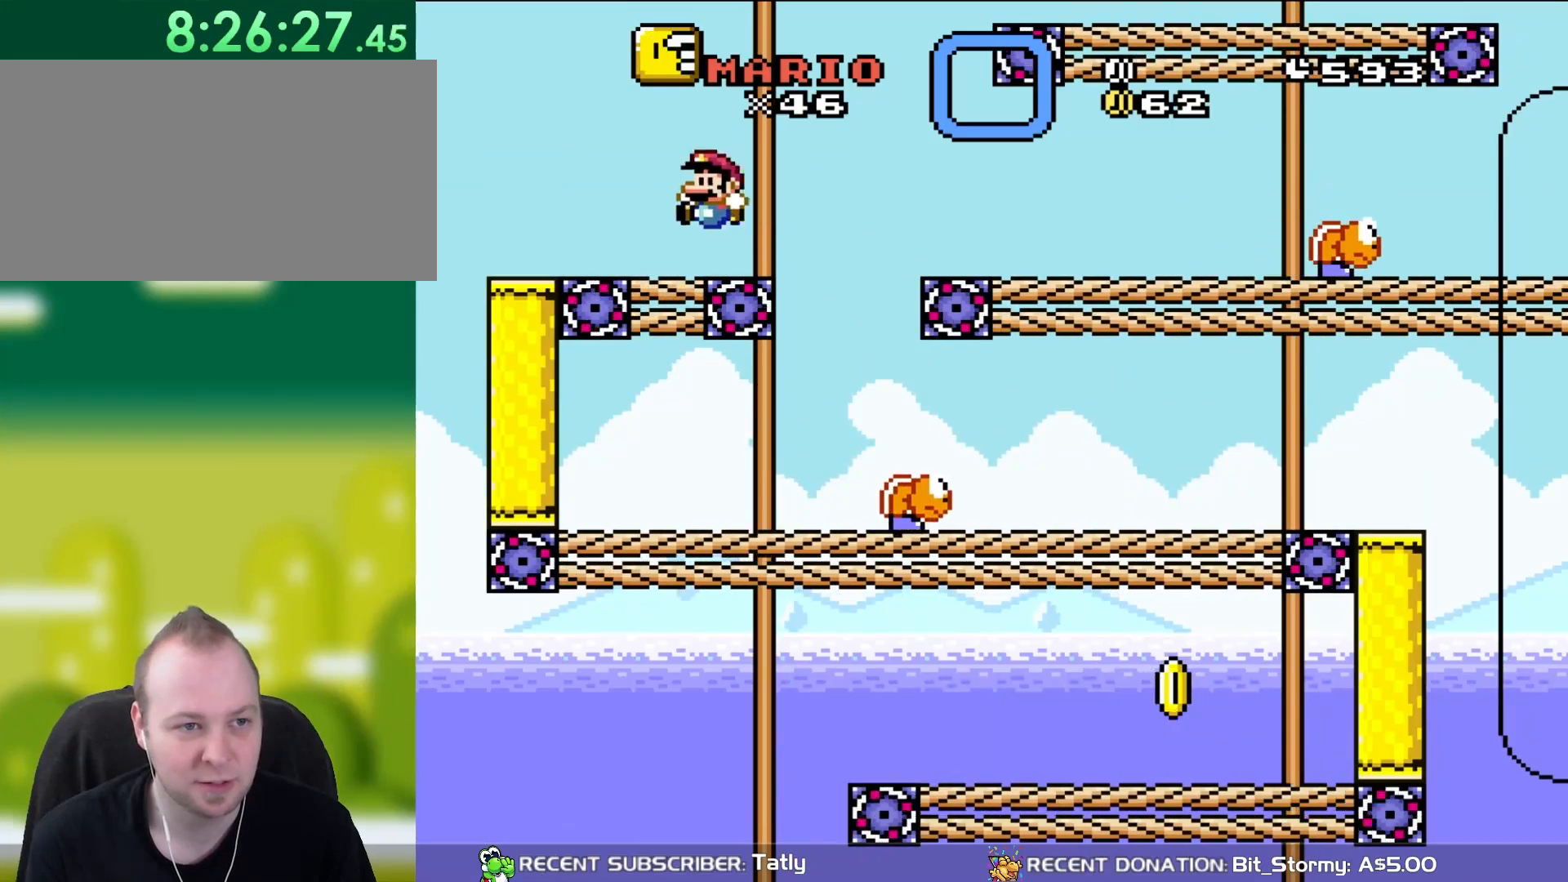
{"buttons": ["Y"], "events": [[33, "B", "up"], [117, "DPAD_LEFT", "up"], [150, "DPAD_UP", "down"], [183, "DPAD_RIGHT", "down"], [183, "DPAD_UP", "up"], [267, "B", "down"], [367, "DPAD_RIGHT", "up"], [417, "B", "up"]]}
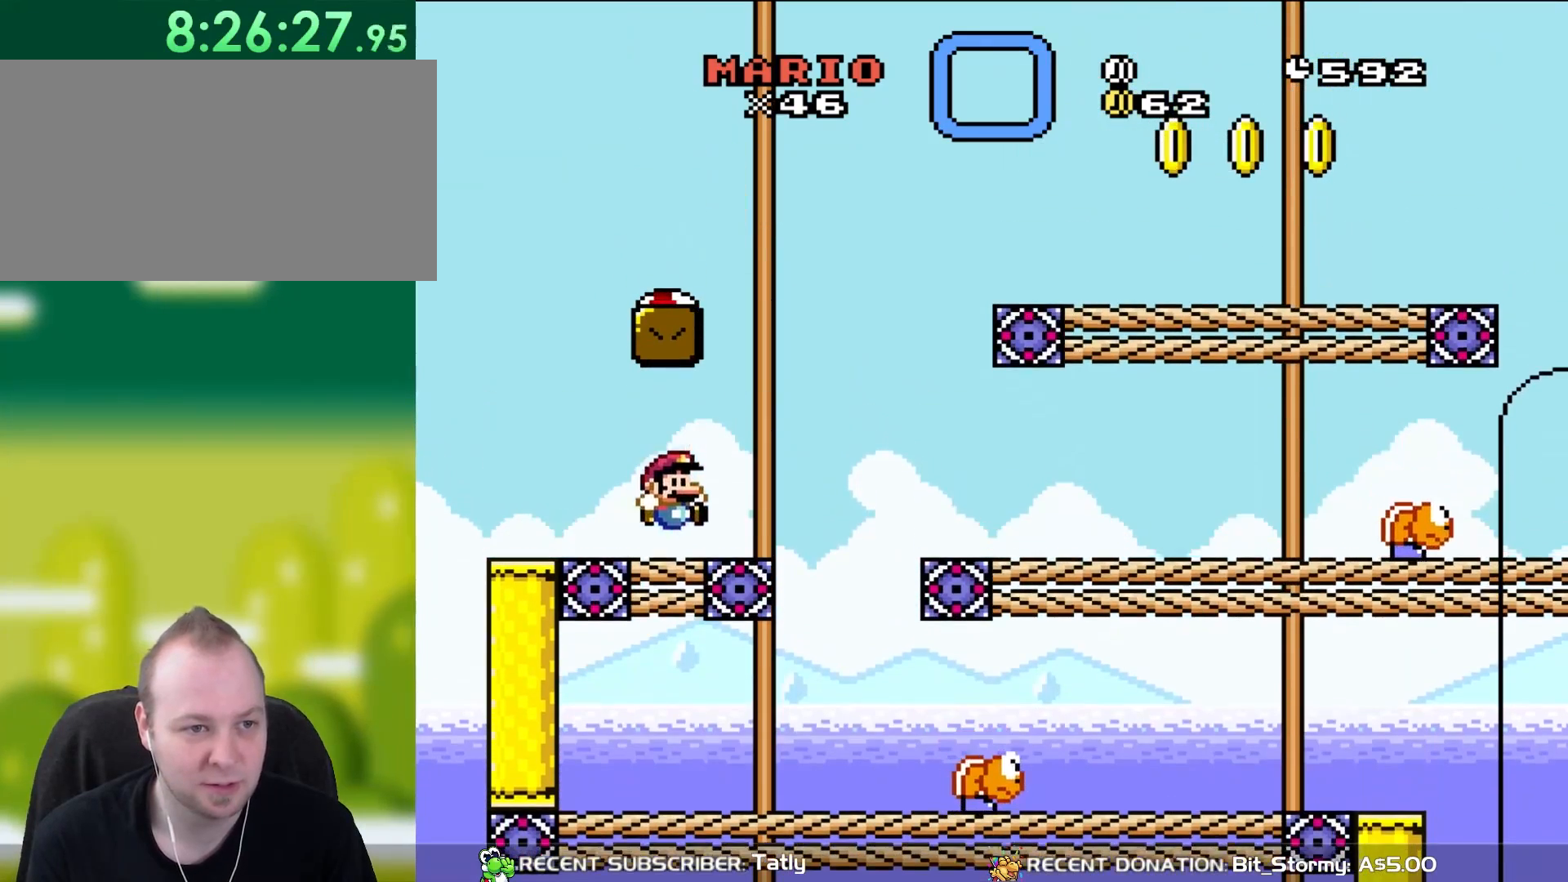
{"buttons": ["B", "Y", "DPAD_LEFT"], "events": [[33, "DPAD_RIGHT", "down"], [183, "B", "down"], [200, "DPAD_RIGHT", "up"], [200, "DPAD_UP", "down"], [233, "DPAD_UP", "up"], [267, "DPAD_LEFT", "down"]]}
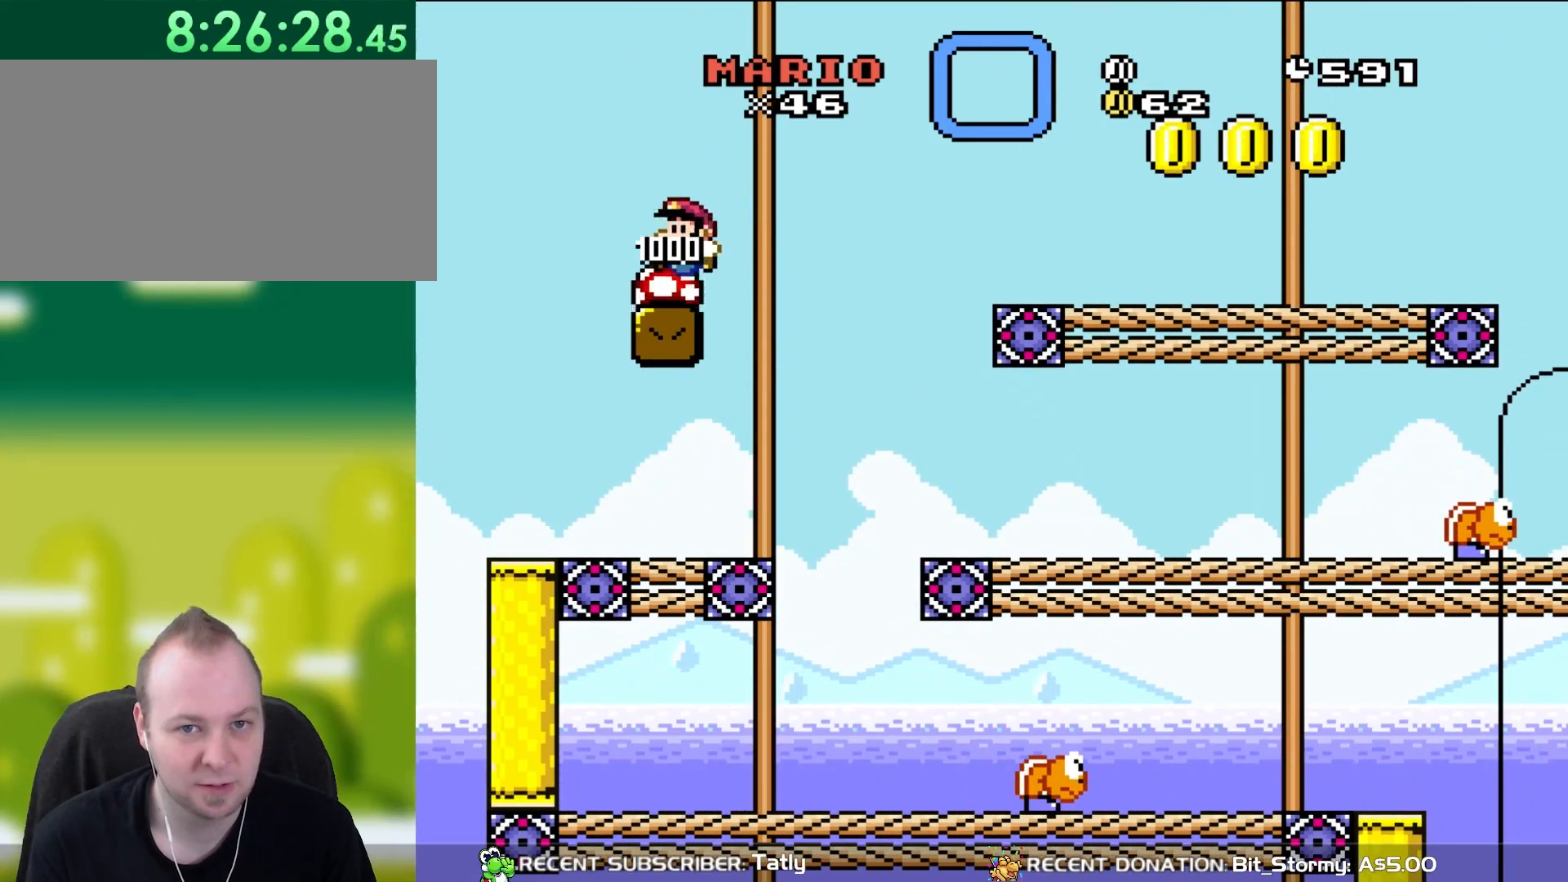
{"buttons": ["Y", "DPAD_RIGHT"], "events": [[33, "B", "up"], [33, "DPAD_LEFT", "up"], [167, "DPAD_RIGHT", "down"]]}
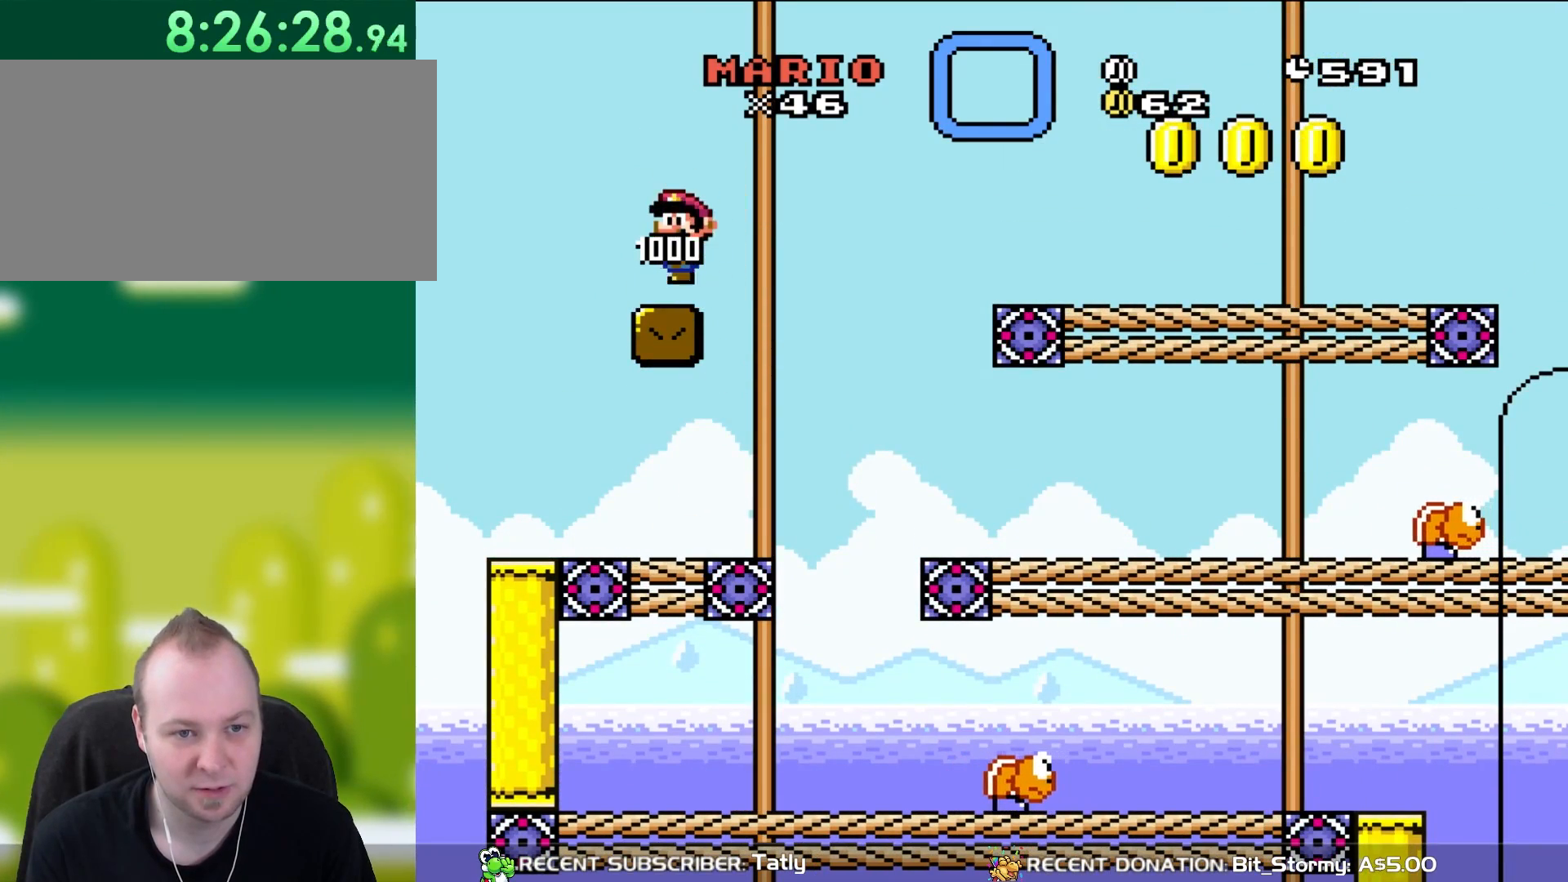
{"buttons": ["Y", "DPAD_RIGHT"], "events": [[150, "DPAD_RIGHT", "up"], [233, "DPAD_RIGHT", "down"]]}
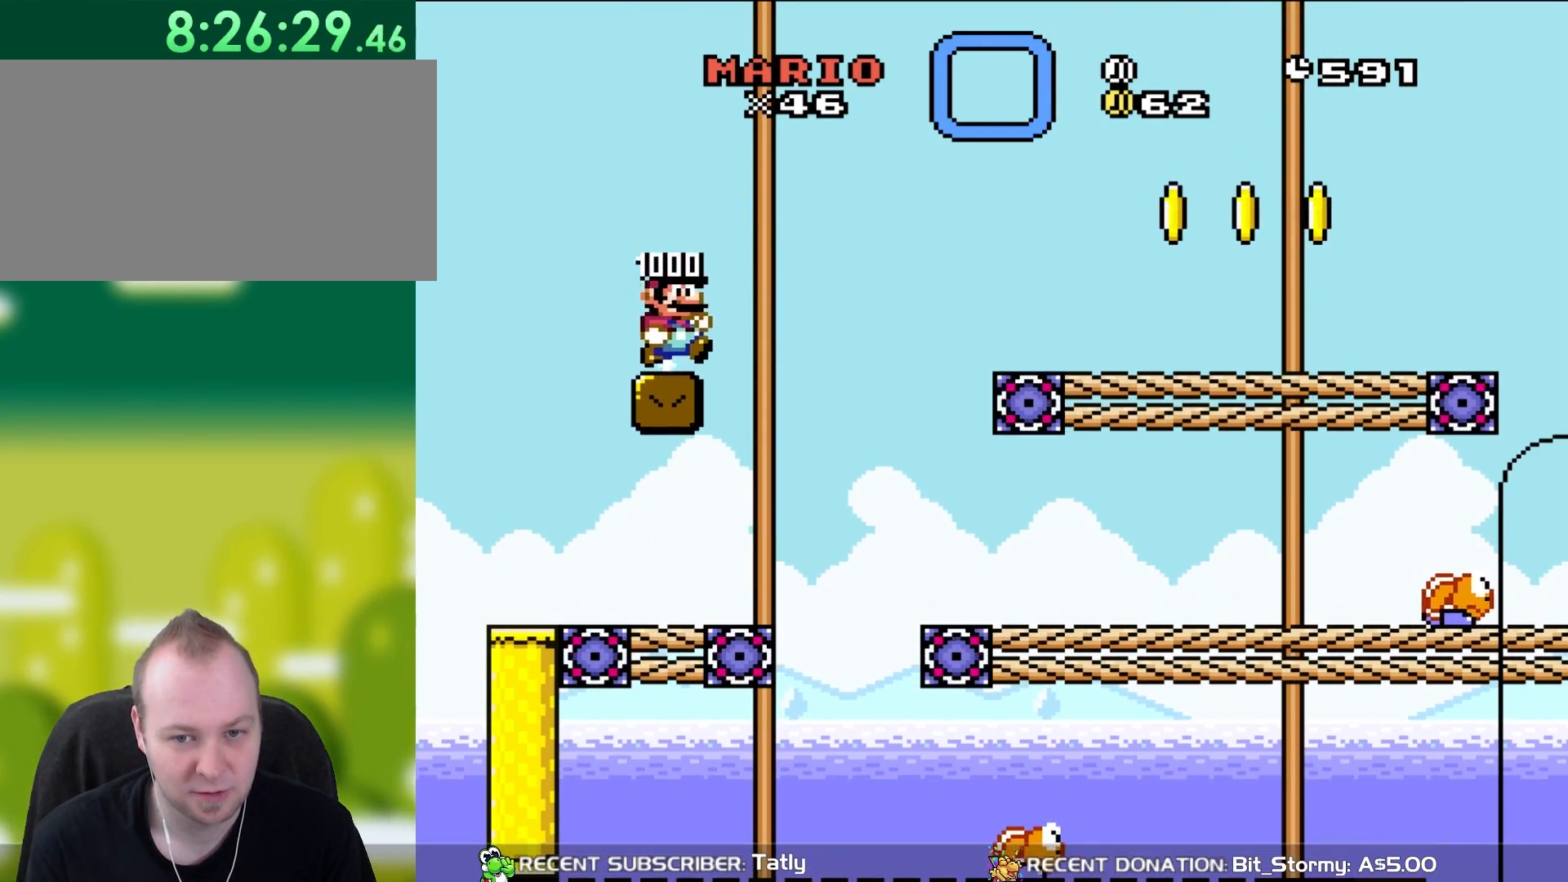
{"buttons": ["Y"], "events": [[133, "B", "down"], [133, "DPAD_RIGHT", "up"], [250, "B", "up"], [250, "DPAD_RIGHT", "down"], [400, "DPAD_RIGHT", "up"]]}
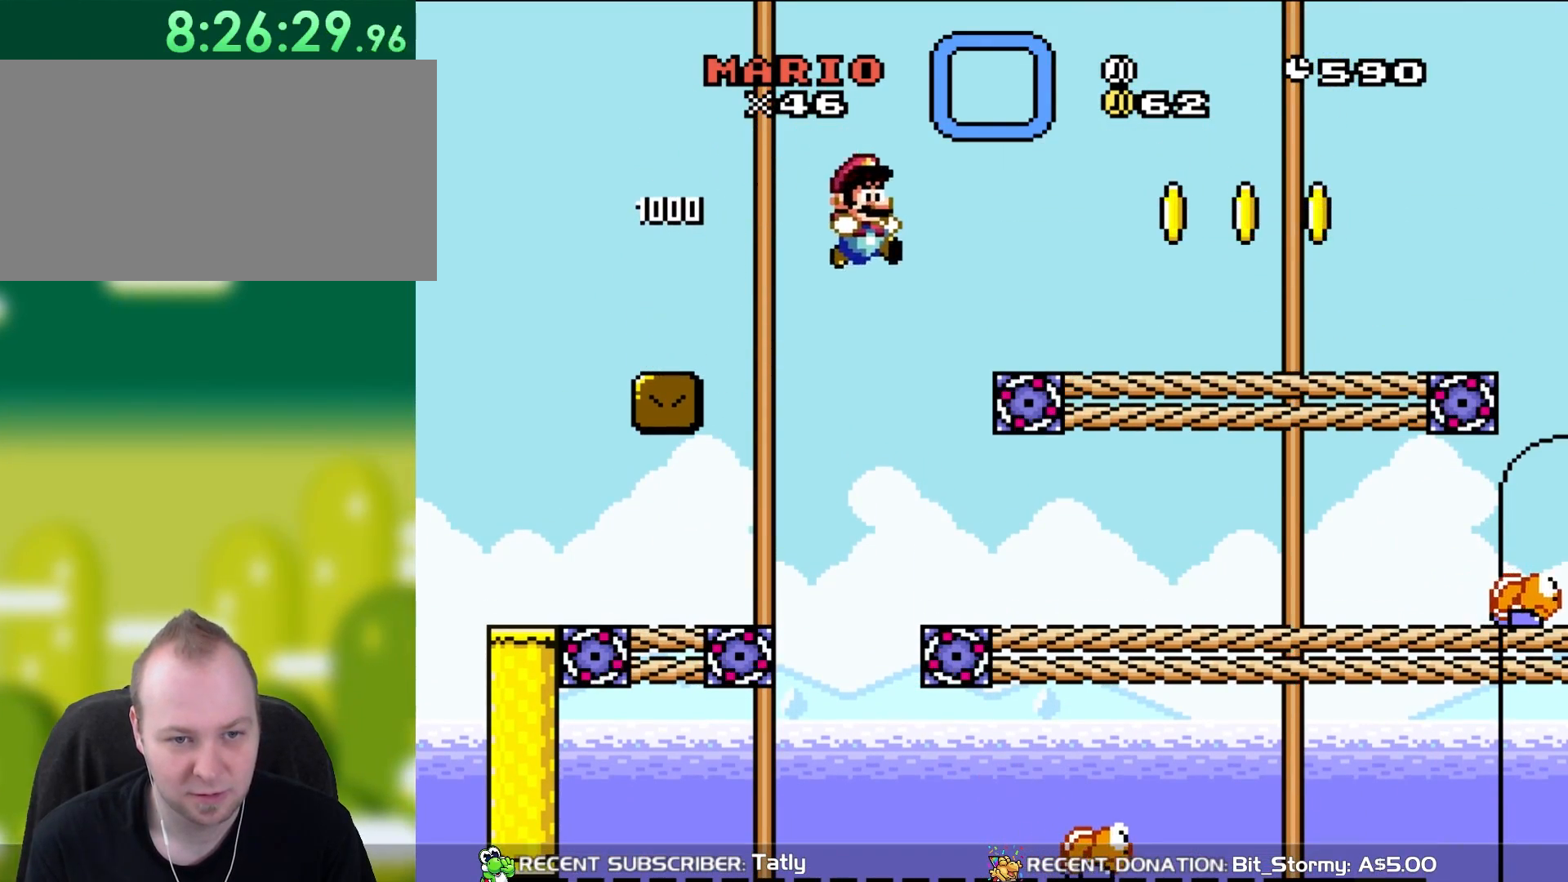
{"buttons": ["Y", "DPAD_RIGHT"], "events": [[167, "DPAD_RIGHT", "down"]]}
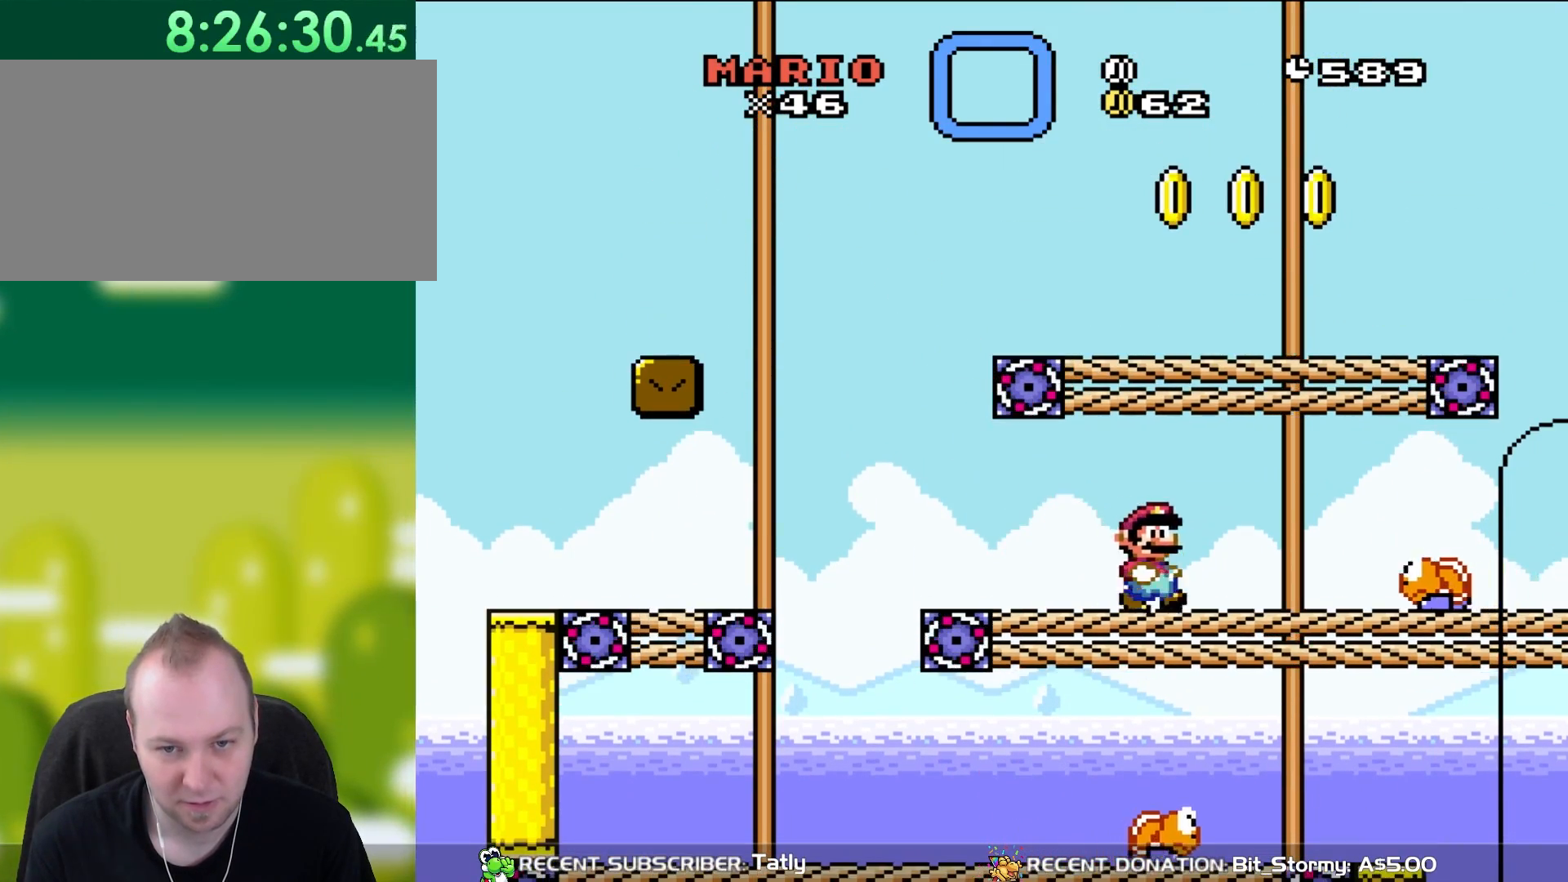
{"buttons": ["B", "Y", "DPAD_UP"], "events": [[217, "B", "down"], [500, "DPAD_RIGHT", "up"], [500, "DPAD_UP", "down"]]}
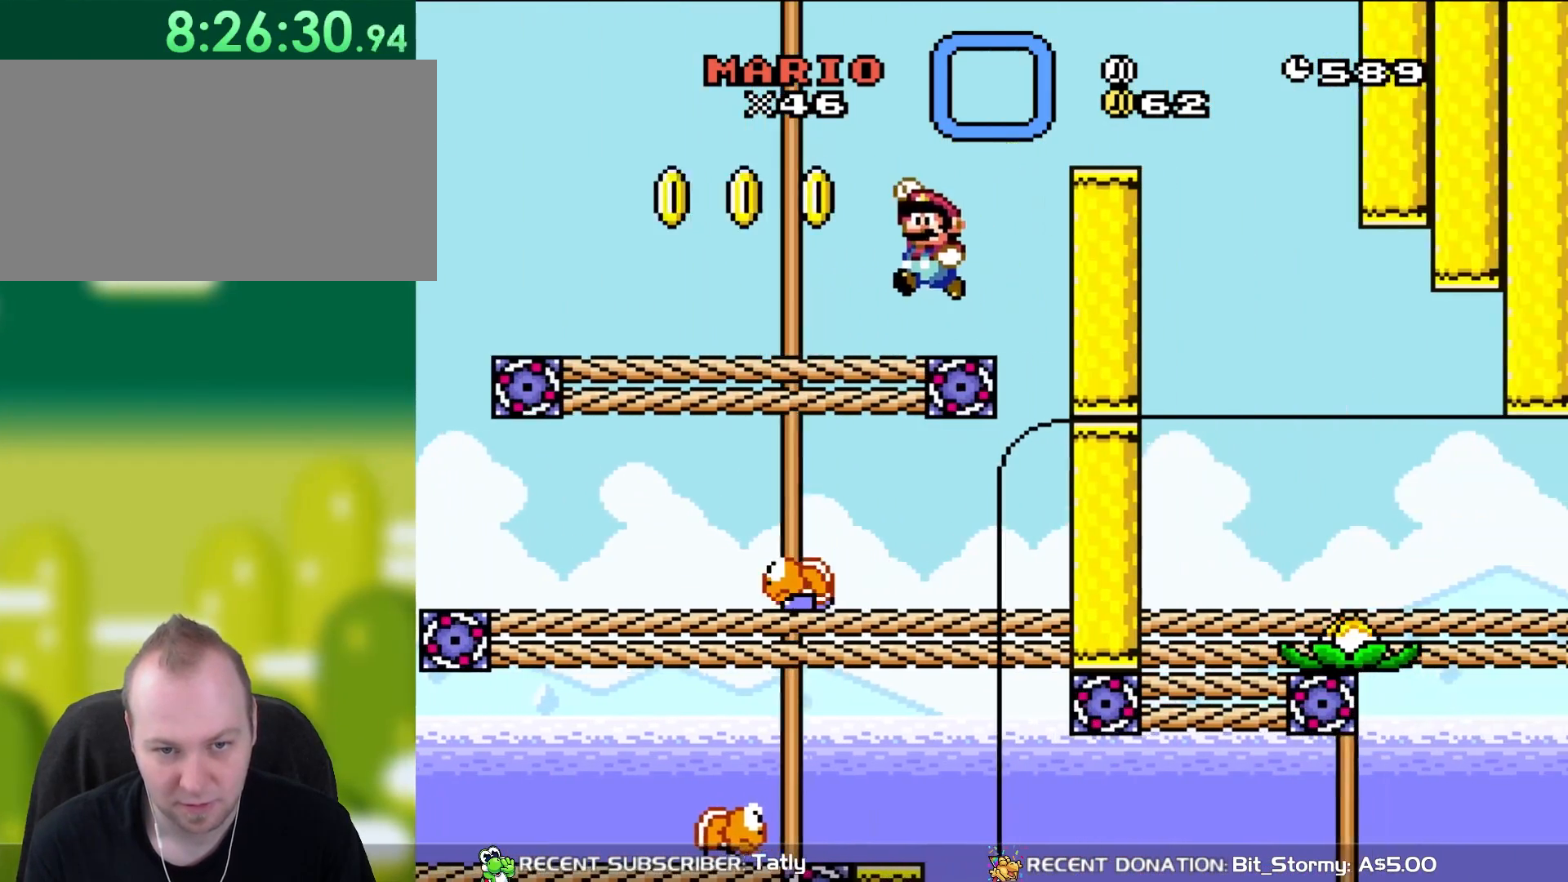
{"buttons": ["B", "Y", "DPAD_RIGHT"], "events": [[33, "DPAD_LEFT", "down"], [33, "DPAD_UP", "up"], [200, "B", "up"], [333, "DPAD_LEFT", "up"], [333, "DPAD_UP", "down"], [383, "DPAD_UP", "up"], [417, "B", "down"], [417, "DPAD_RIGHT", "down"]]}
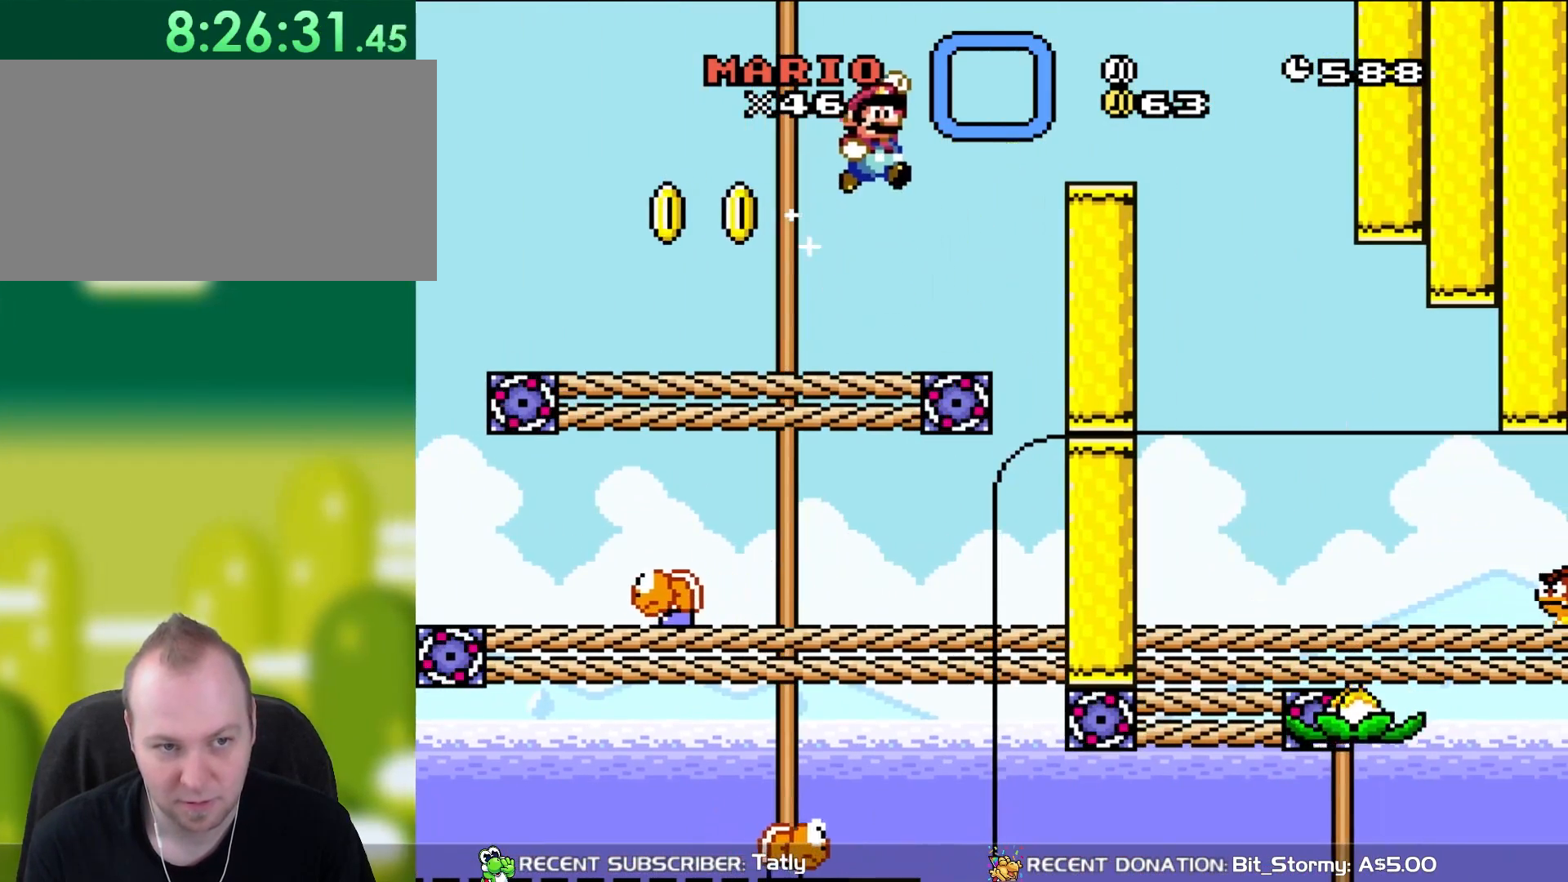
{"buttons": ["Y", "DPAD_LEFT"], "events": [[383, "B", "up"], [467, "DPAD_RIGHT", "up"], [467, "DPAD_UP", "down"], [500, "DPAD_LEFT", "down"], [500, "DPAD_UP", "up"]]}
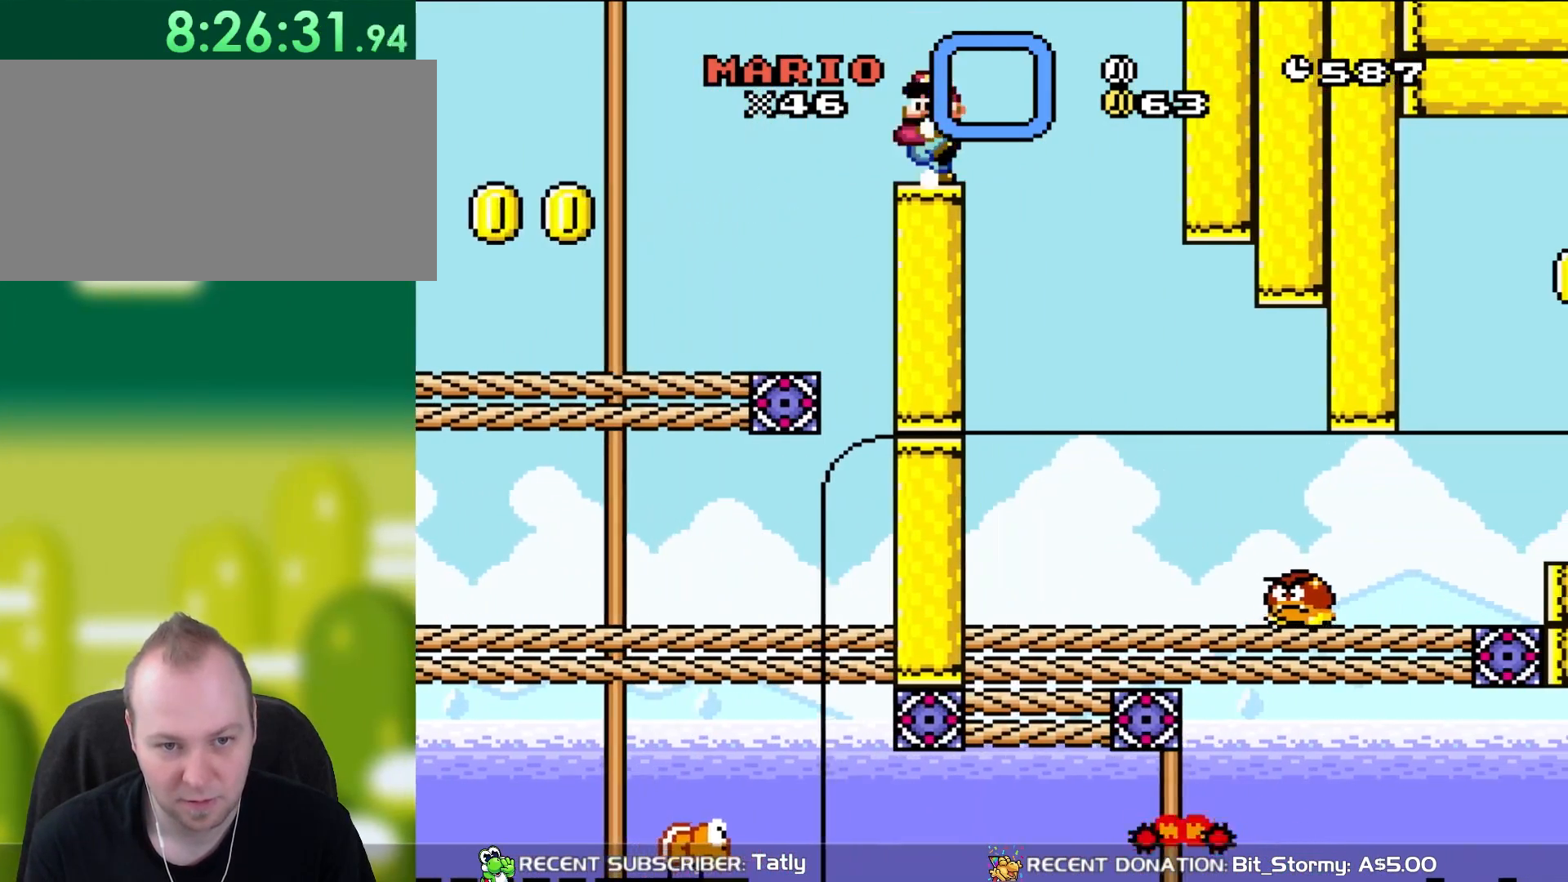
{"buttons": ["X"], "events": [[33, "Y", "up"], [117, "X", "down"], [150, "DPAD_LEFT", "up"], [233, "A", "down"], [233, "DPAD_RIGHT", "down"], [350, "A", "up"], [417, "DPAD_RIGHT", "up"]]}
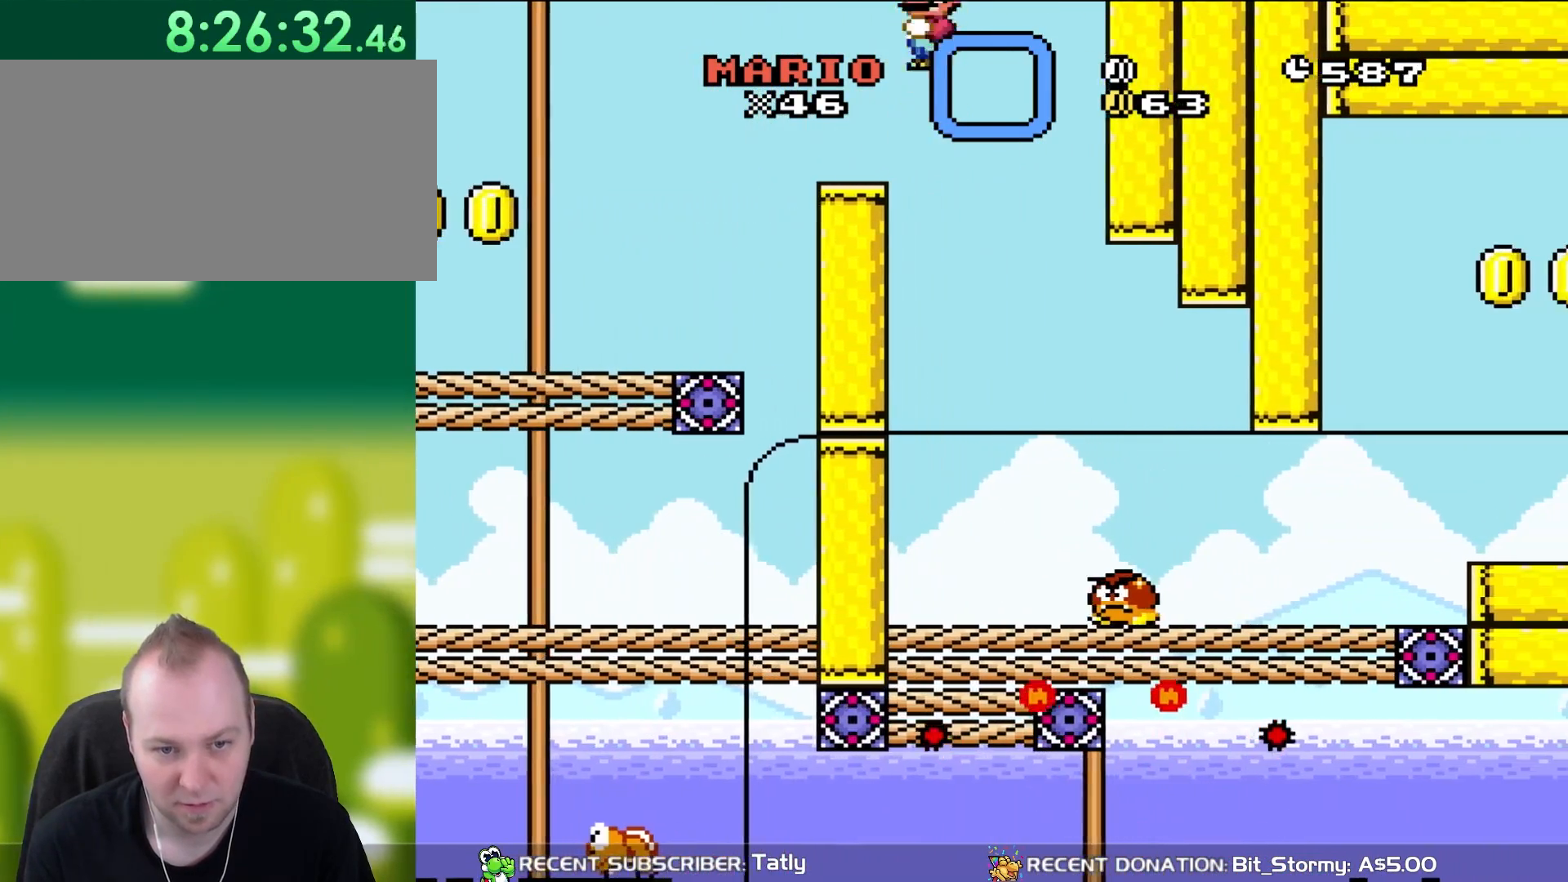
{"buttons": ["A", "X", "DPAD_LEFT"], "events": [[133, "DPAD_RIGHT", "down"], [200, "DPAD_RIGHT", "up"], [233, "A", "down"], [317, "DPAD_RIGHT", "down"], [417, "DPAD_RIGHT", "up"], [417, "DPAD_UP", "down"], [433, "DPAD_LEFT", "down"], [433, "DPAD_UP", "up"]]}
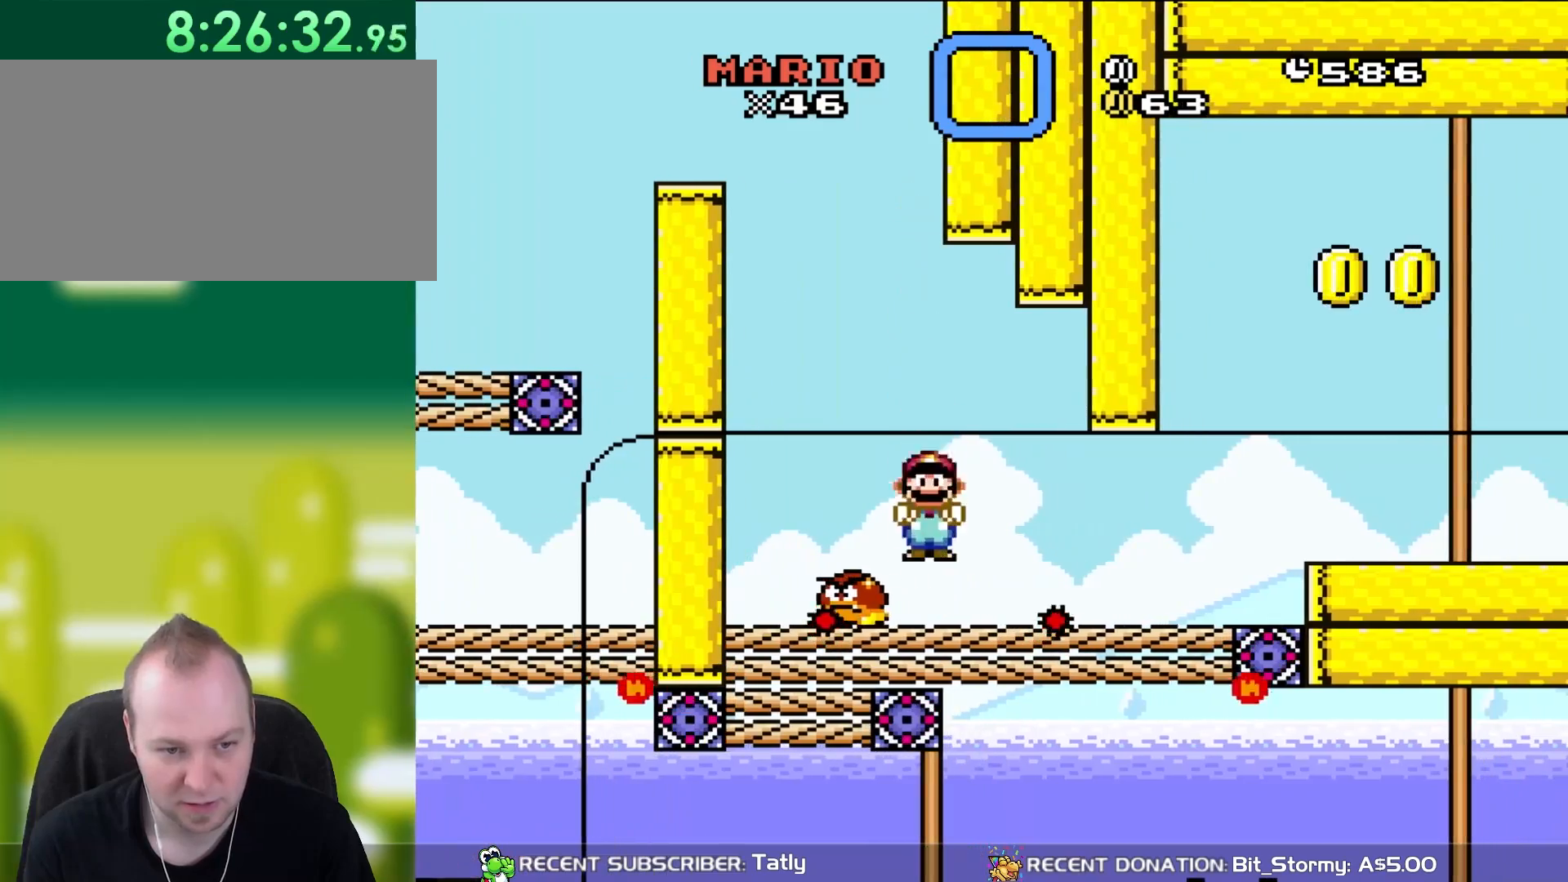
{"buttons": ["X", "DPAD_RIGHT"], "events": [[33, "A", "up"], [67, "DPAD_LEFT", "up"], [67, "DPAD_UP", "down"], [117, "DPAD_UP", "up"], [150, "DPAD_RIGHT", "down"], [333, "DPAD_RIGHT", "up"], [367, "DPAD_LEFT", "down"], [467, "DPAD_LEFT", "up"], [467, "DPAD_UP", "down"], [500, "DPAD_RIGHT", "down"], [500, "DPAD_UP", "up"]]}
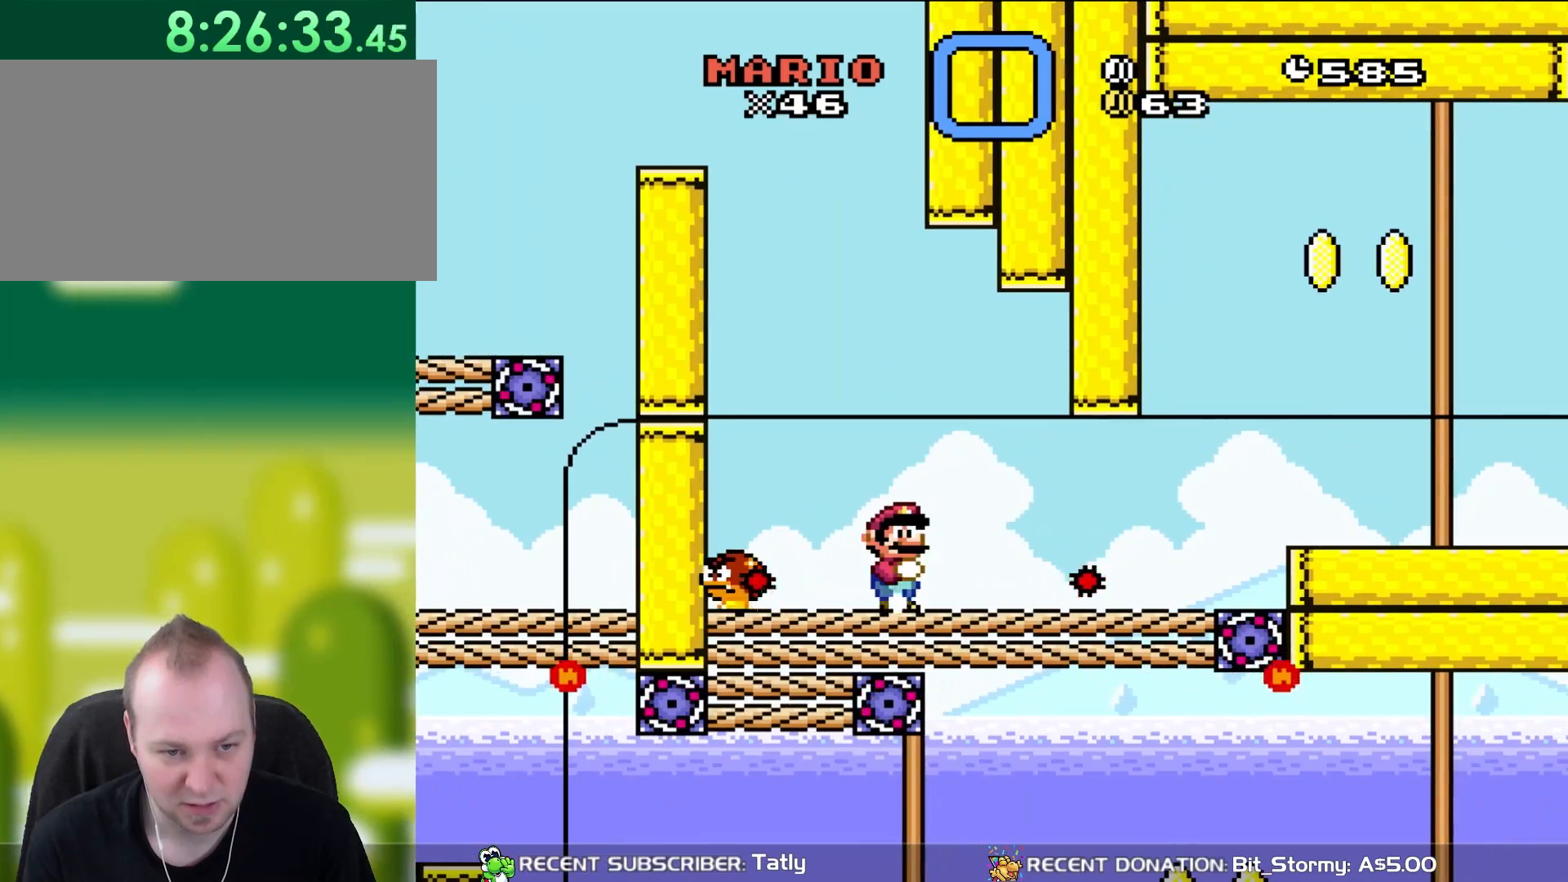
{"buttons": ["X", "DPAD_RIGHT"], "events": [[233, "DPAD_RIGHT", "up"], [450, "DPAD_RIGHT", "down"]]}
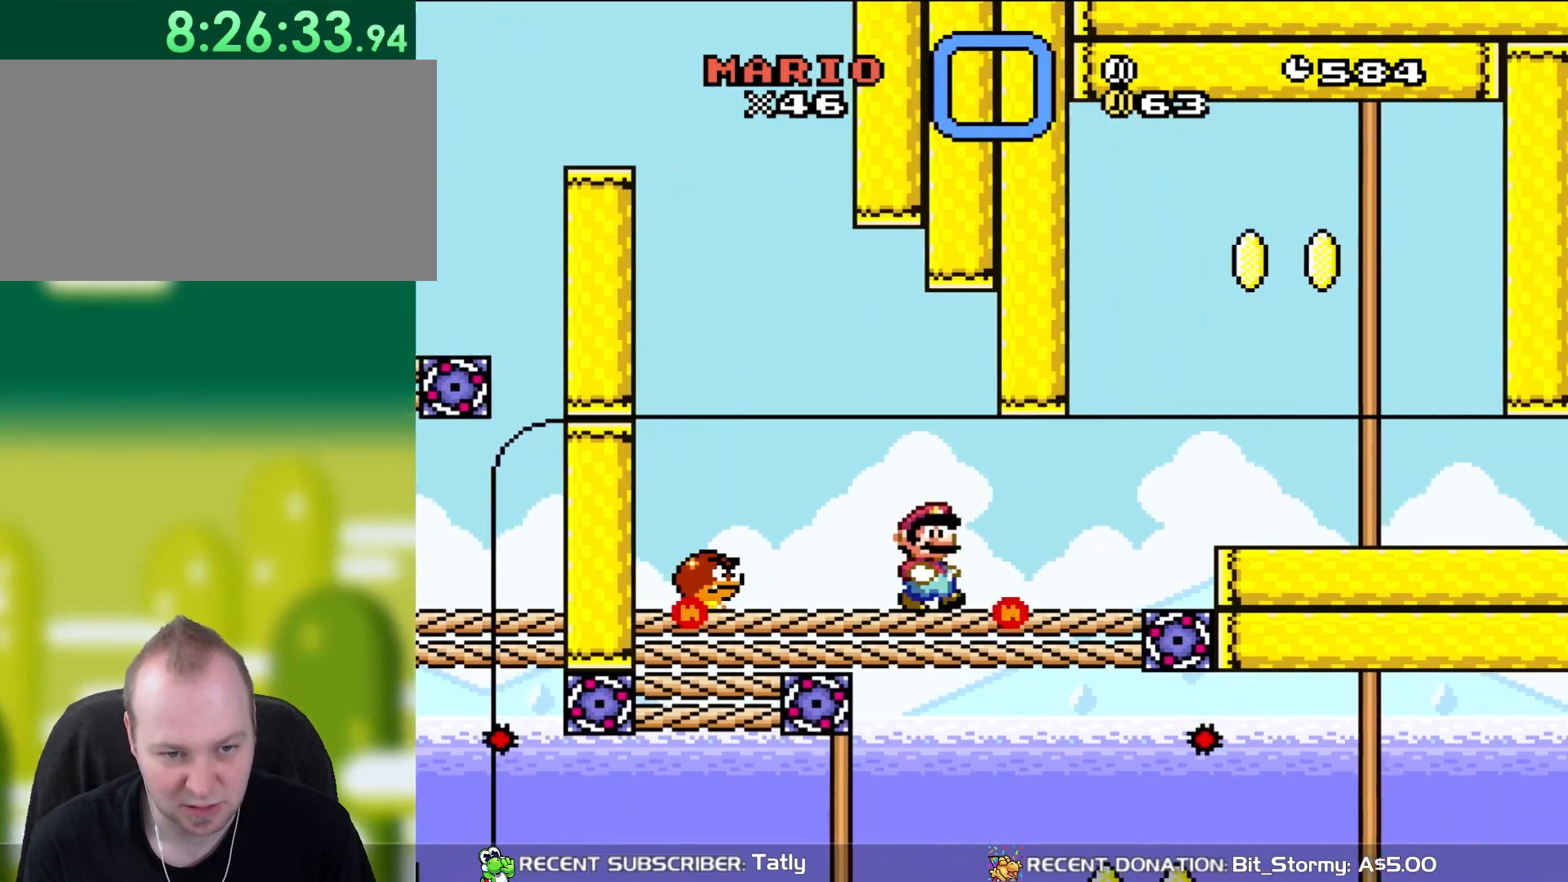
{"buttons": ["X", "DPAD_RIGHT"], "events": []}
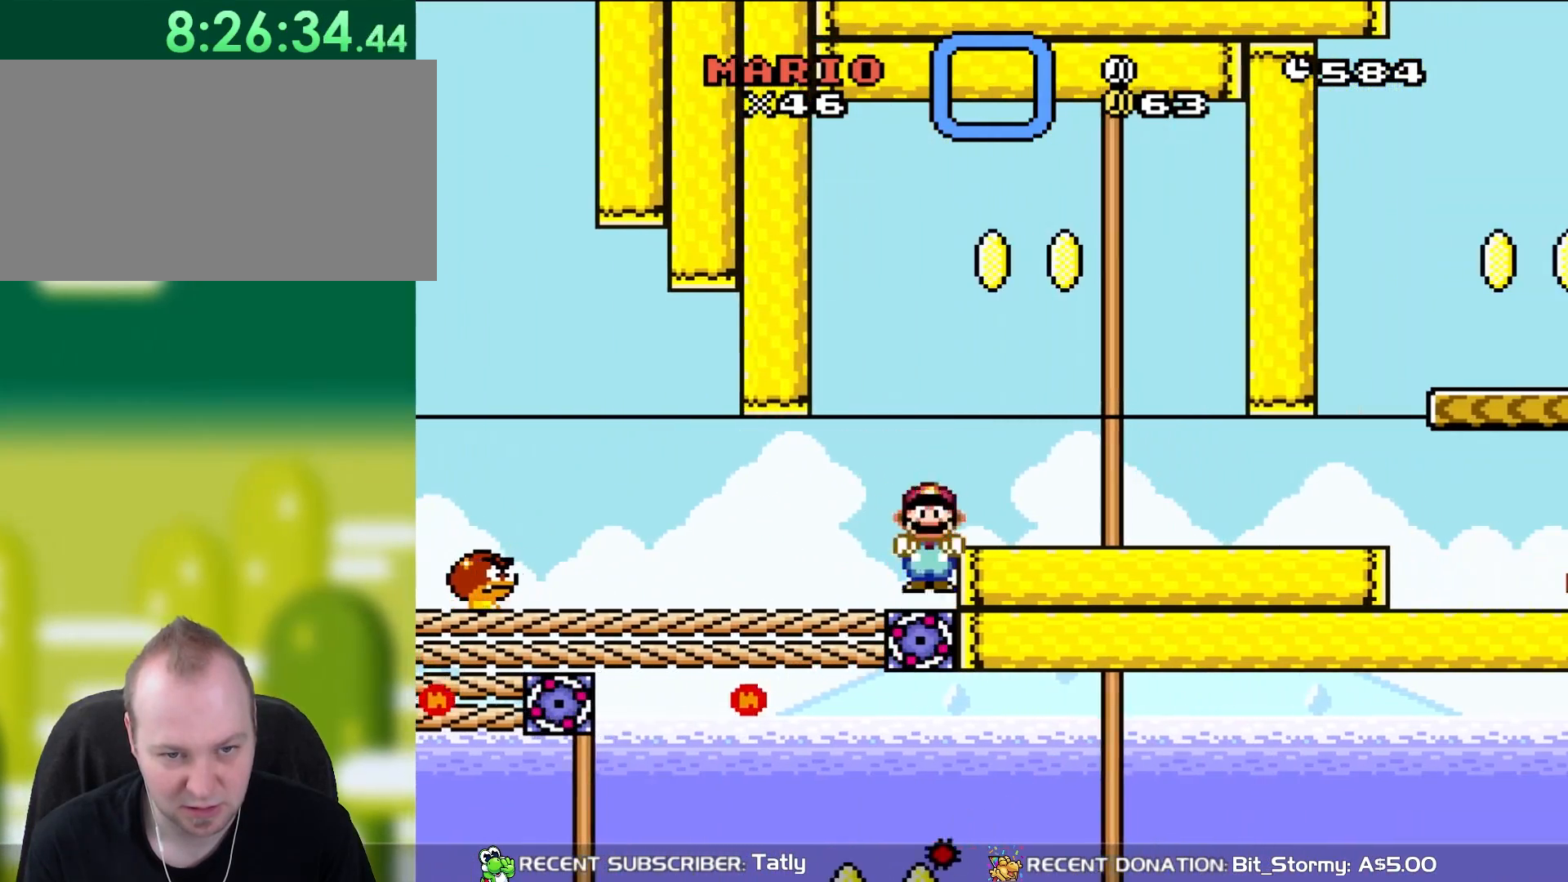
{"buttons": ["DPAD_RIGHT"], "events": [[67, "A", "down"], [167, "A", "up"], [500, "X", "up"]]}
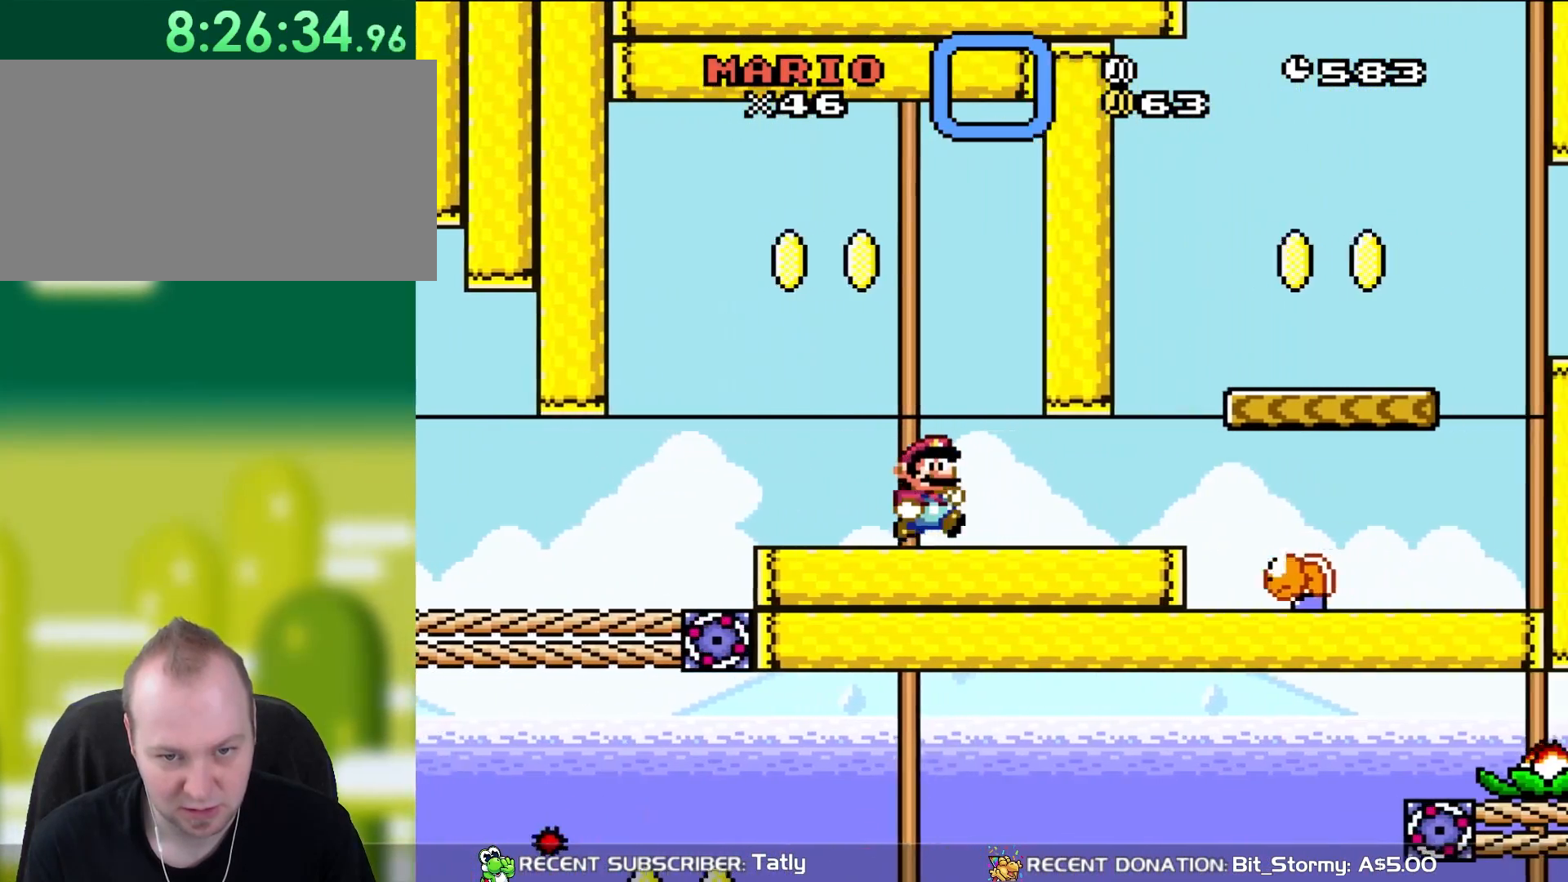
{"buttons": ["B", "Y", "DPAD_DOWN"], "events": [[33, "Y", "down"], [417, "DPAD_DOWN", "down"], [450, "B", "down"], [450, "DPAD_RIGHT", "up"]]}
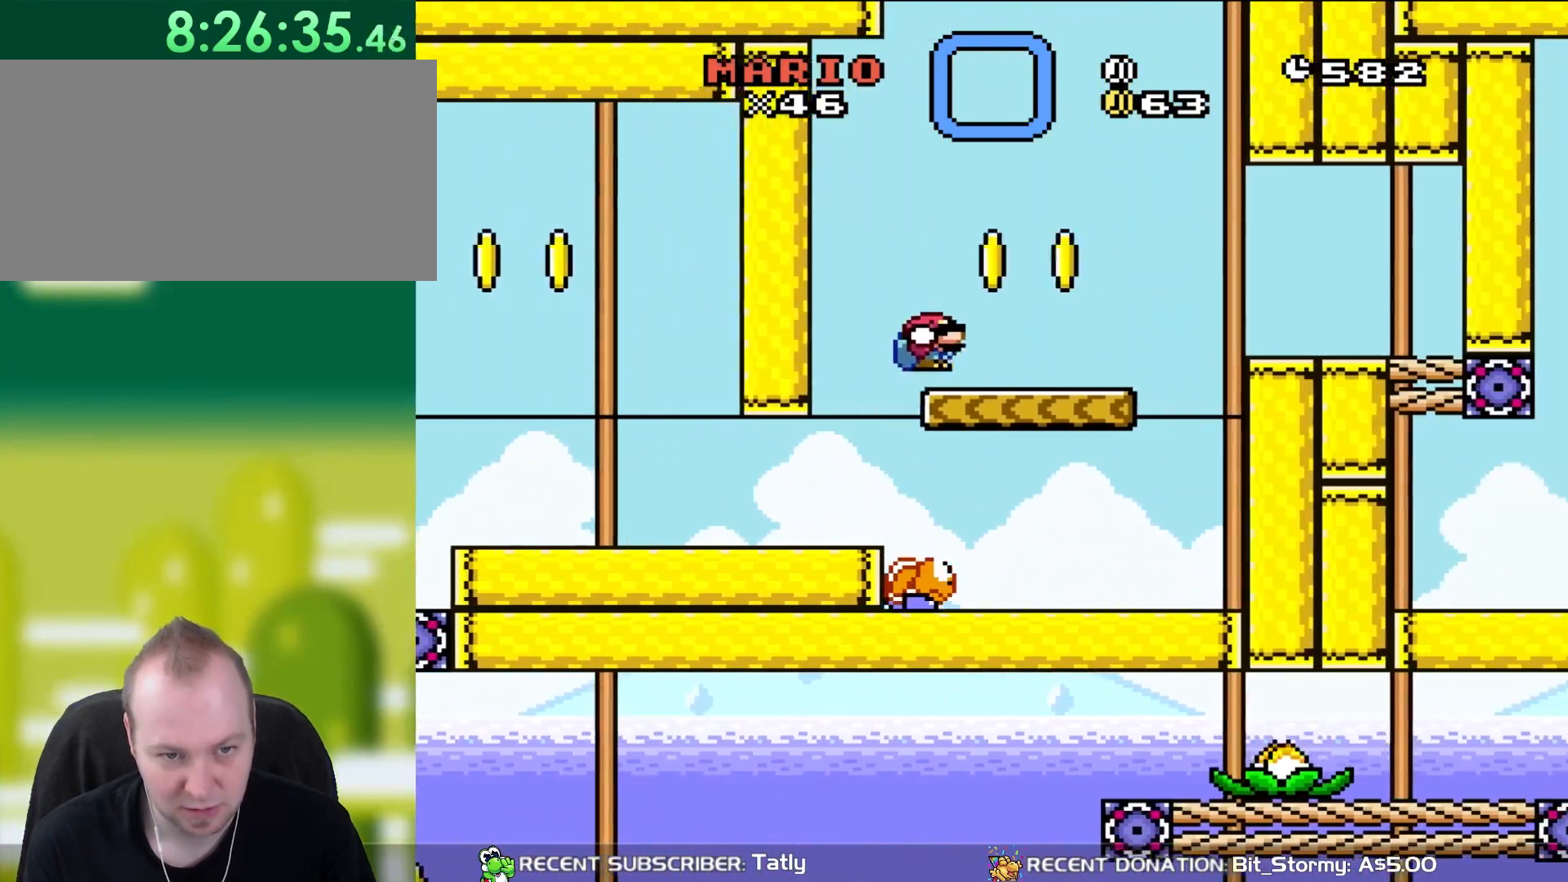
{"buttons": ["Y"], "events": [[33, "B", "up"], [33, "DPAD_DOWN", "up"], [33, "DPAD_RIGHT", "down"], [200, "DPAD_RIGHT", "up"], [200, "DPAD_UP", "down"], [233, "DPAD_LEFT", "down"], [233, "DPAD_UP", "up"], [417, "DPAD_LEFT", "up"]]}
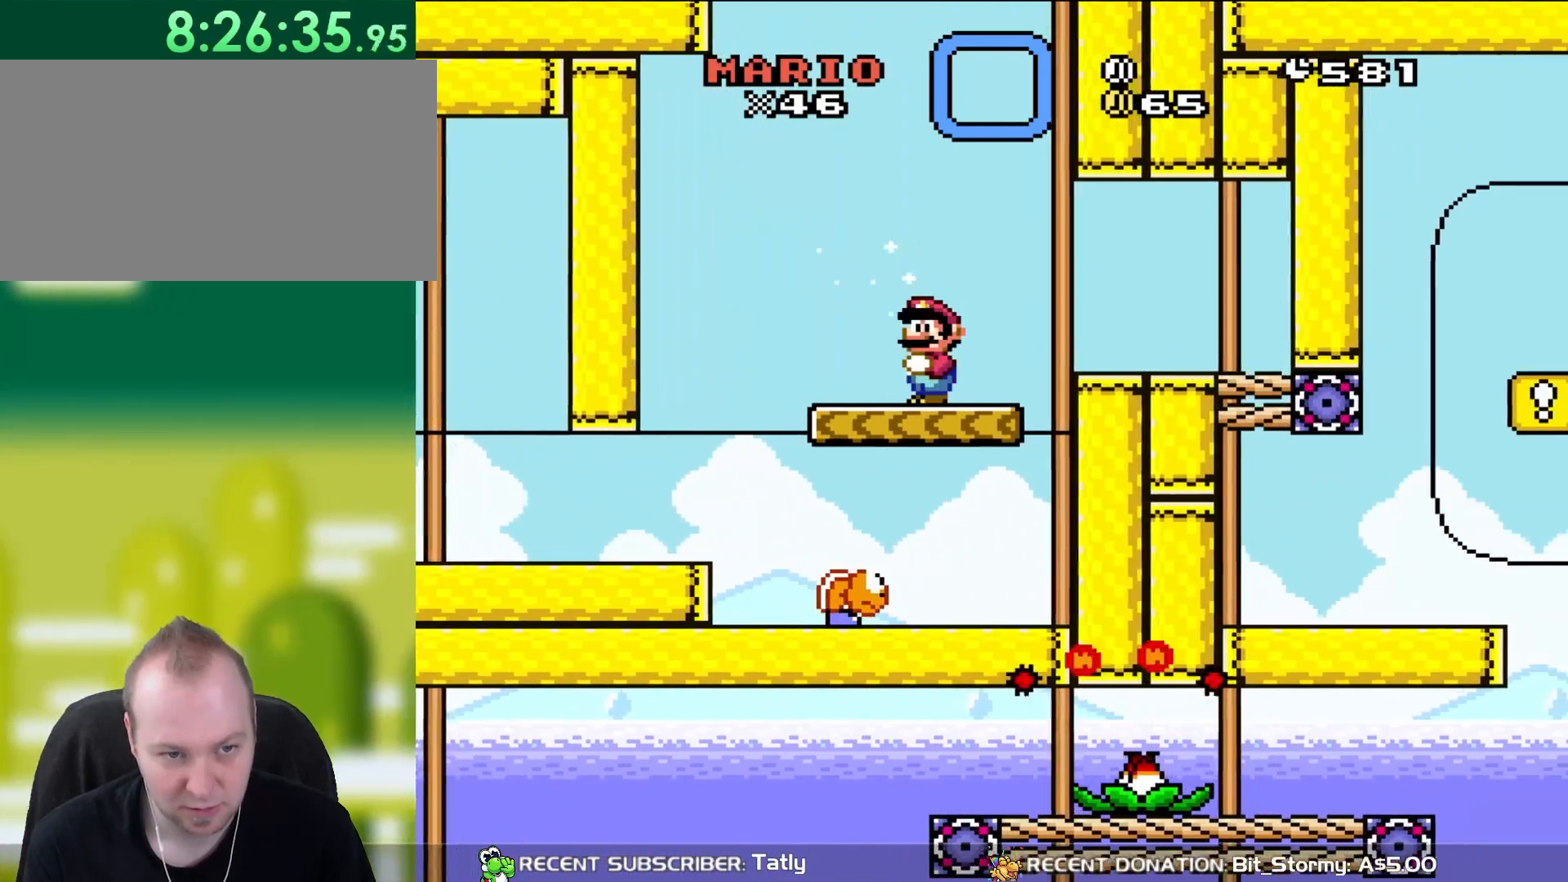
{"buttons": ["Y", "DPAD_RIGHT"], "events": [[300, "DPAD_RIGHT", "down"]]}
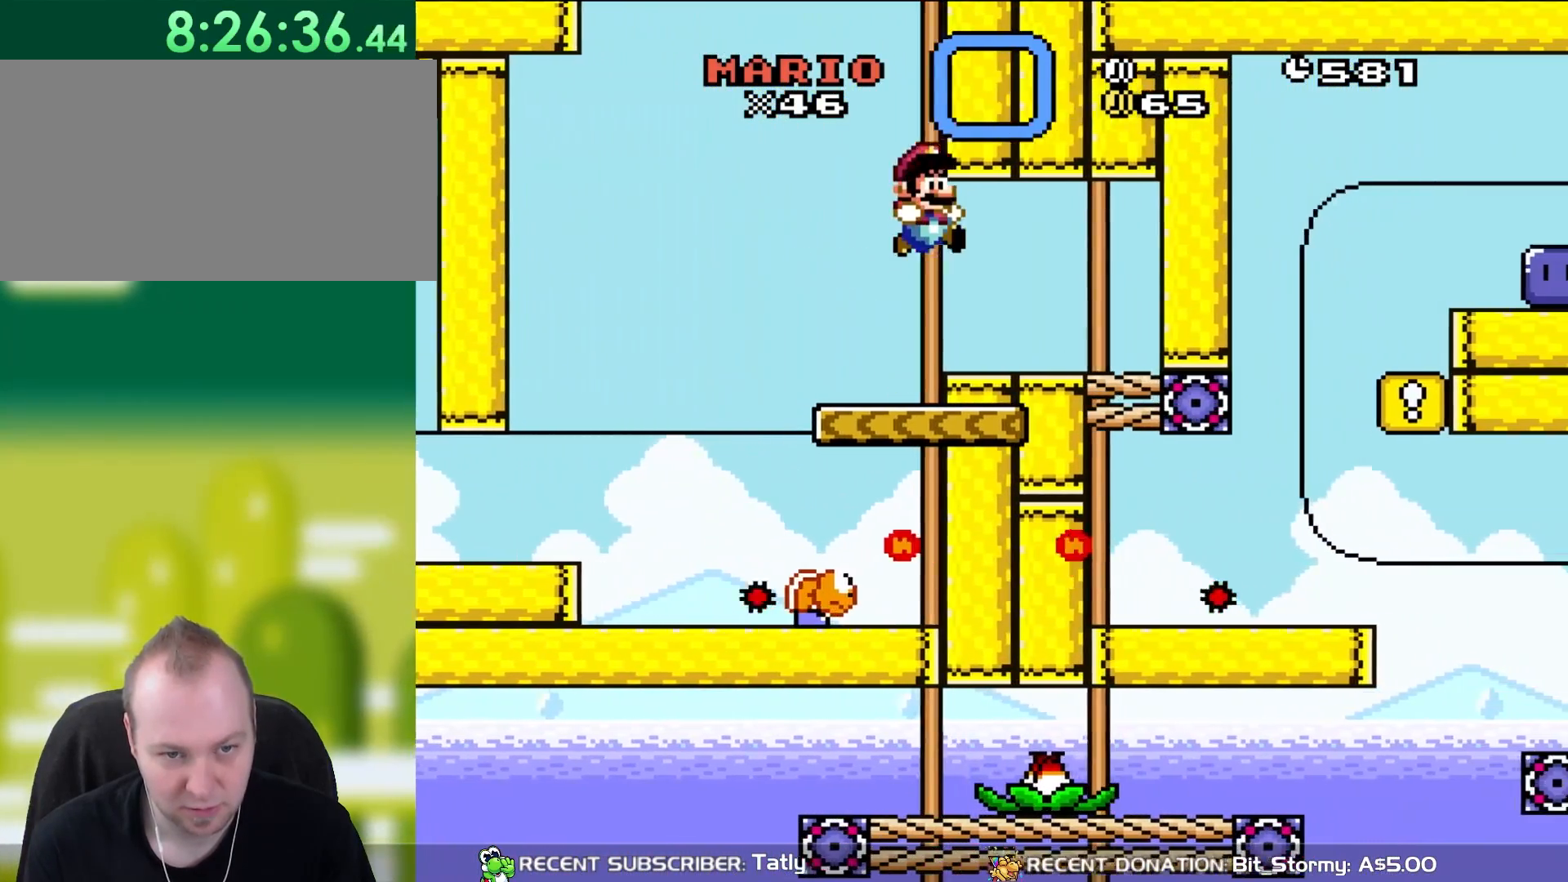
{"buttons": ["Y", "DPAD_LEFT"], "events": [[150, "Y", "up"], [217, "Y", "down"], [333, "DPAD_RIGHT", "up"], [467, "DPAD_LEFT", "down"]]}
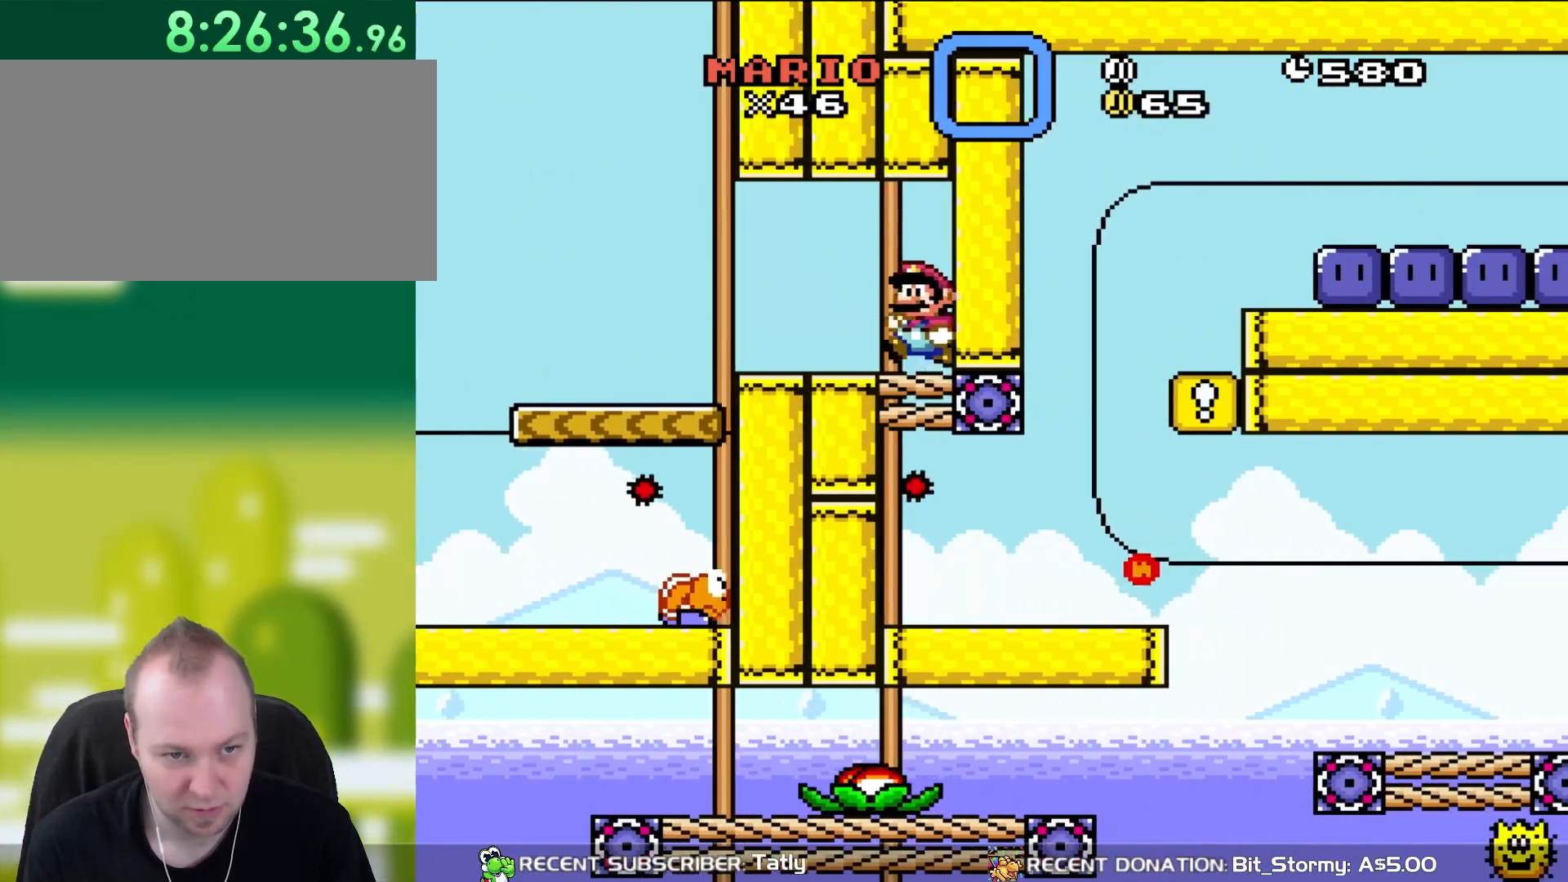
{"buttons": ["B", "Y", "DPAD_UP", "DPAD_LEFT"], "events": [[200, "DPAD_UP", "down"], [500, "B", "down"]]}
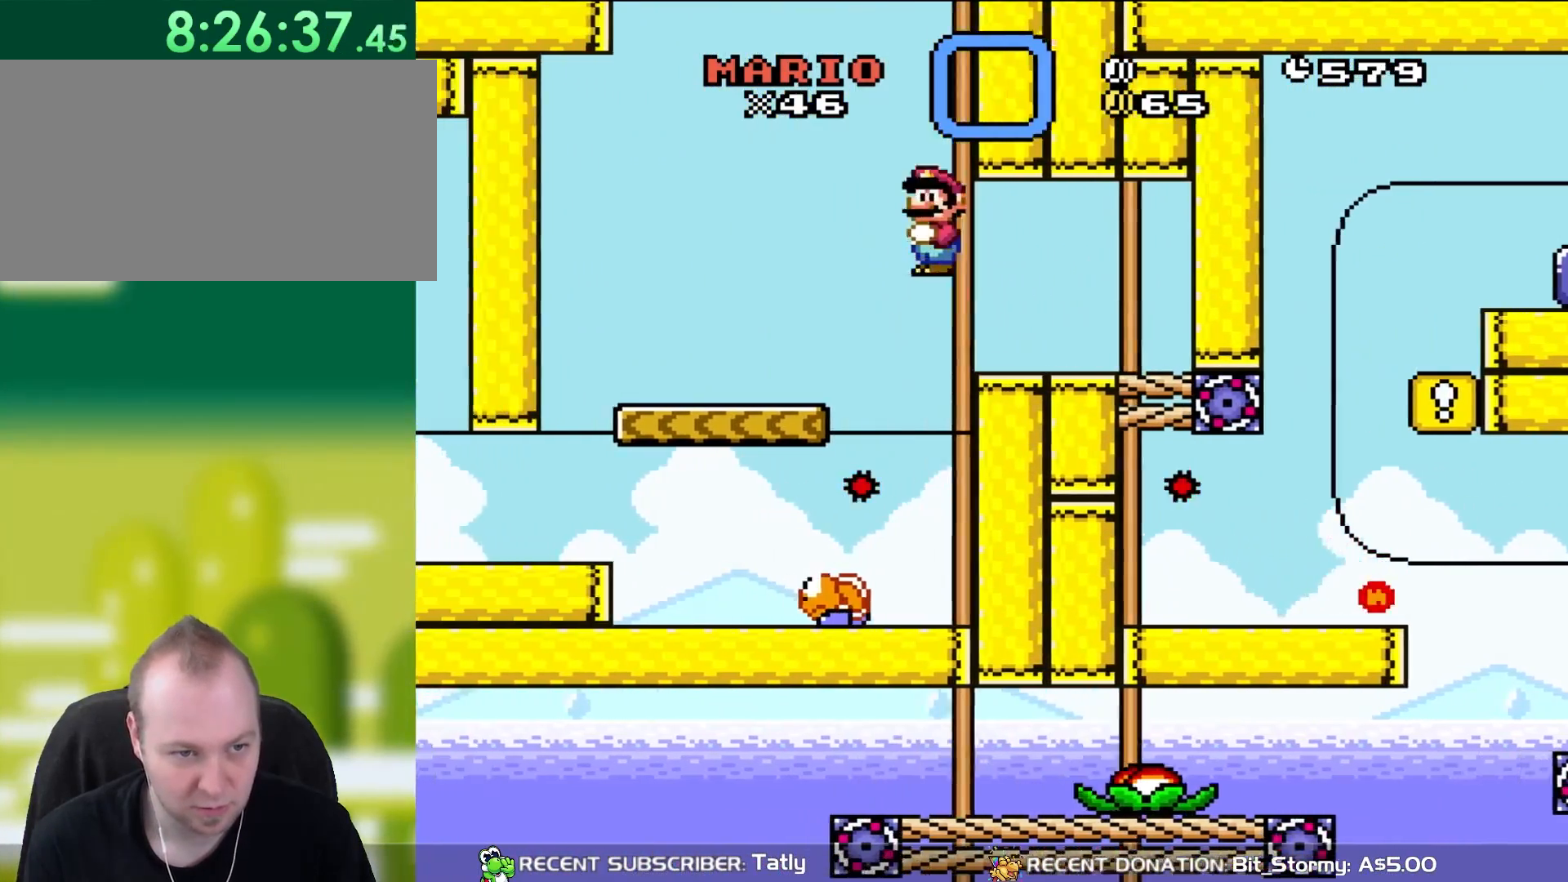
{"buttons": ["DPAD_UP", "DPAD_LEFT"], "events": [[67, "B", "up"], [467, "Y", "up"]]}
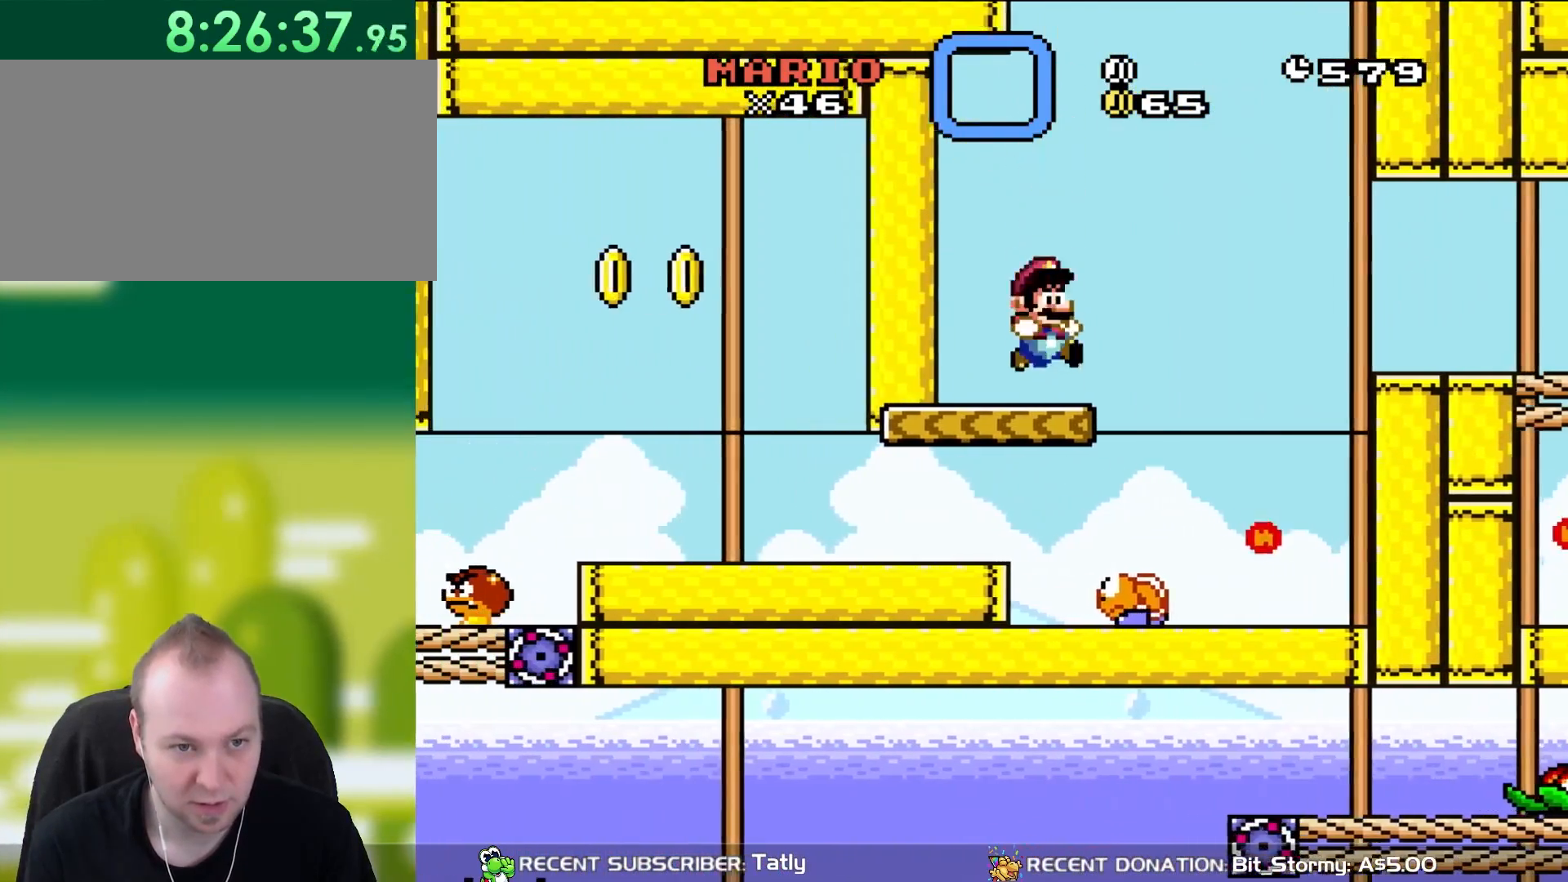
{"buttons": ["Y"], "events": [[67, "DPAD_LEFT", "up"], [67, "DPAD_RIGHT", "down"], [67, "DPAD_UP", "up"], [183, "Y", "down"], [267, "Y", "up"], [300, "DPAD_RIGHT", "up"], [500, "Y", "down"]]}